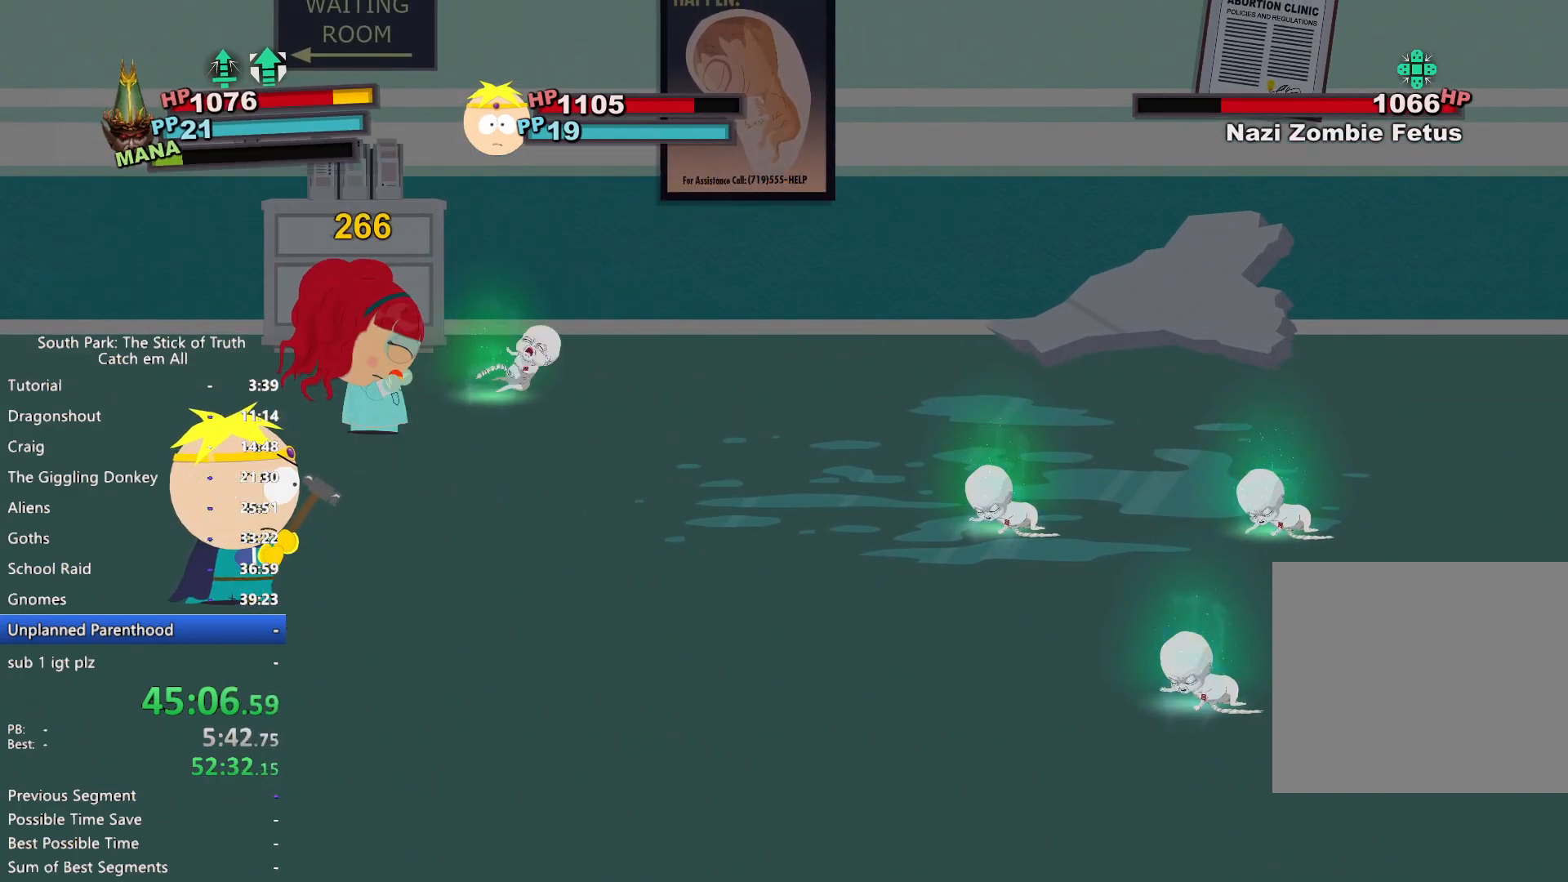
Gameplay with a controller (Xbox layout); each line is a JSON object with the inputs held at the frame after it (dt_ms = milliseconds from this image to that frame). "button_events" lists button changes between this image and that frame as [ms after this image, input, new state], when the widget could be followed in between (sticks are given only as held states). Not read: HOME L3 R3 X.
{"dt_ms": 500, "buttons": [], "left_stick": "center", "right_stick": "center", "button_events": [[33, "A", "up"], [100, "A", "down"], [167, "A", "up"], [250, "A", "down"], [300, "A", "up"], [383, "A", "down"], [450, "A", "up"]]}
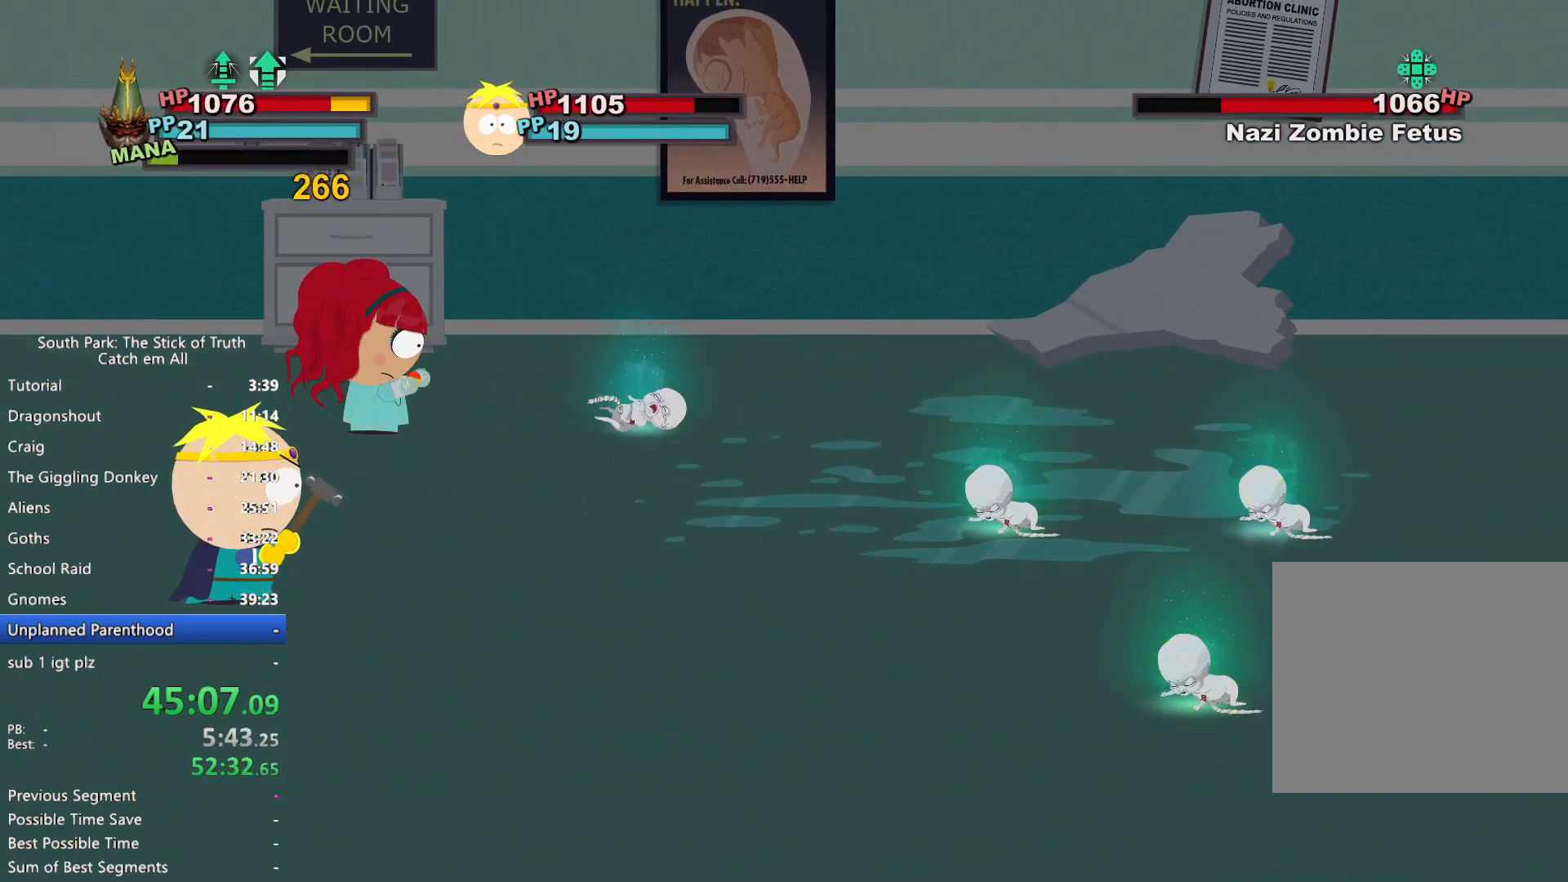
{"dt_ms": 500, "buttons": [], "left_stick": "center", "right_stick": "center", "button_events": [[33, "A", "down"], [83, "A", "up"]]}
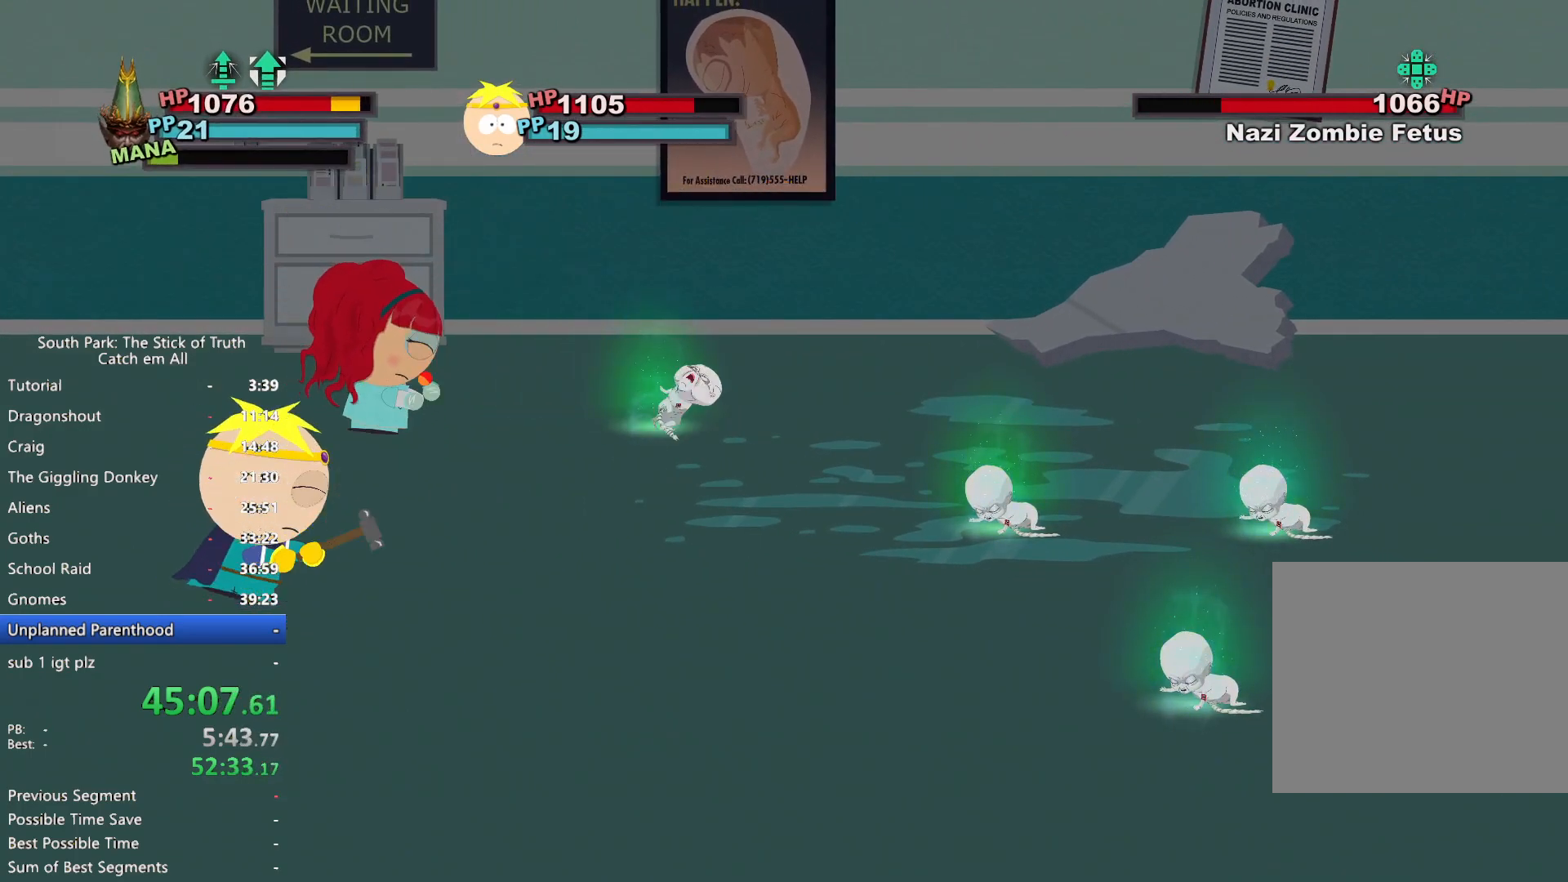
{"dt_ms": 500, "buttons": [], "left_stick": "center", "right_stick": "center", "button_events": []}
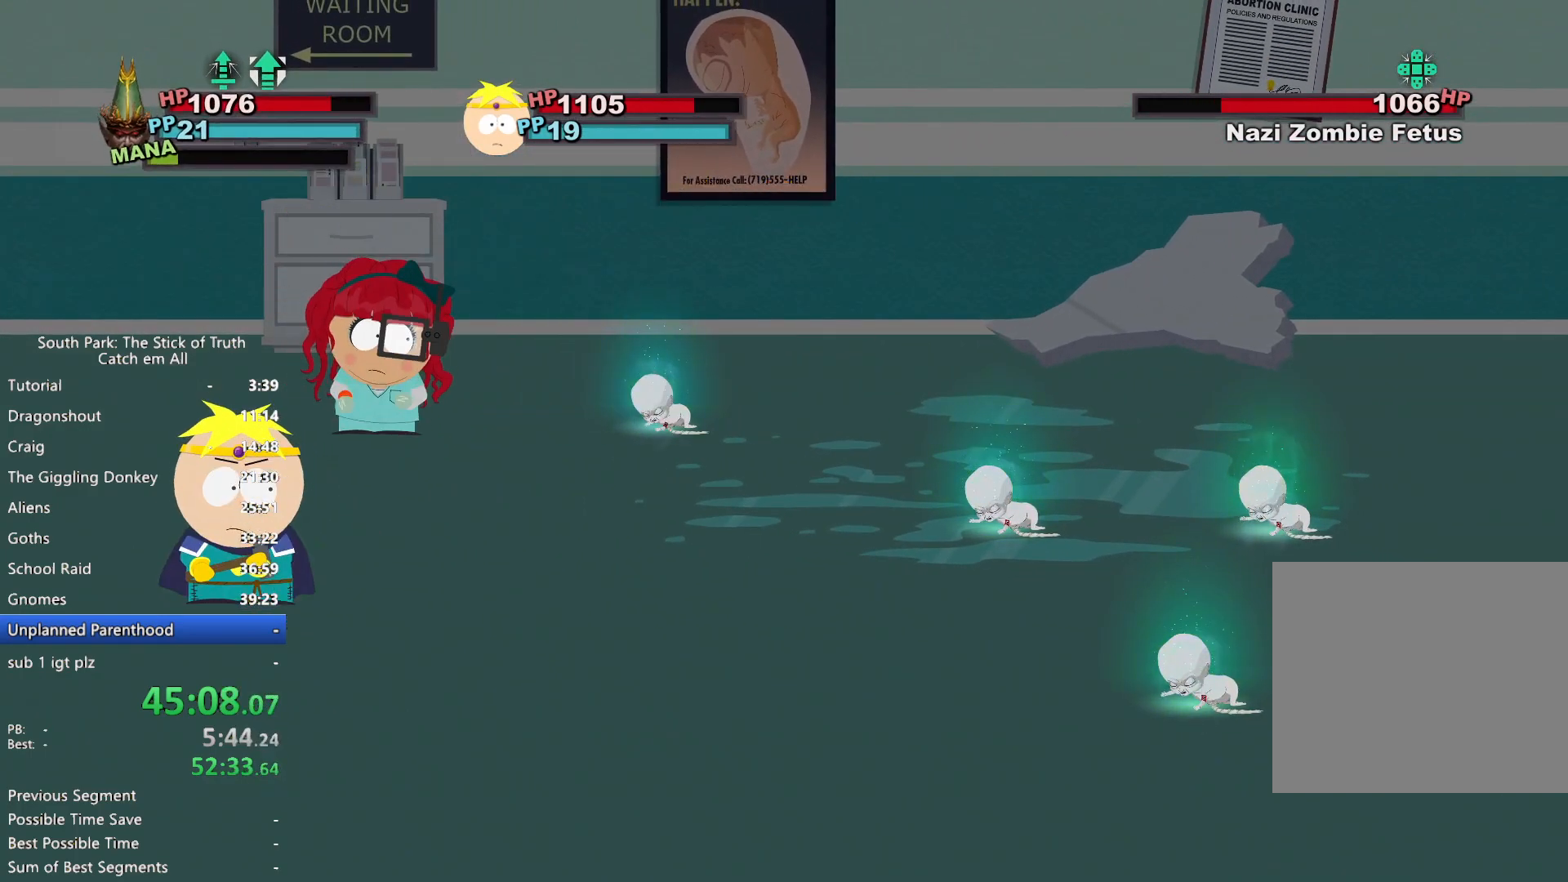
{"dt_ms": 500, "buttons": [], "left_stick": "center", "right_stick": "center", "button_events": []}
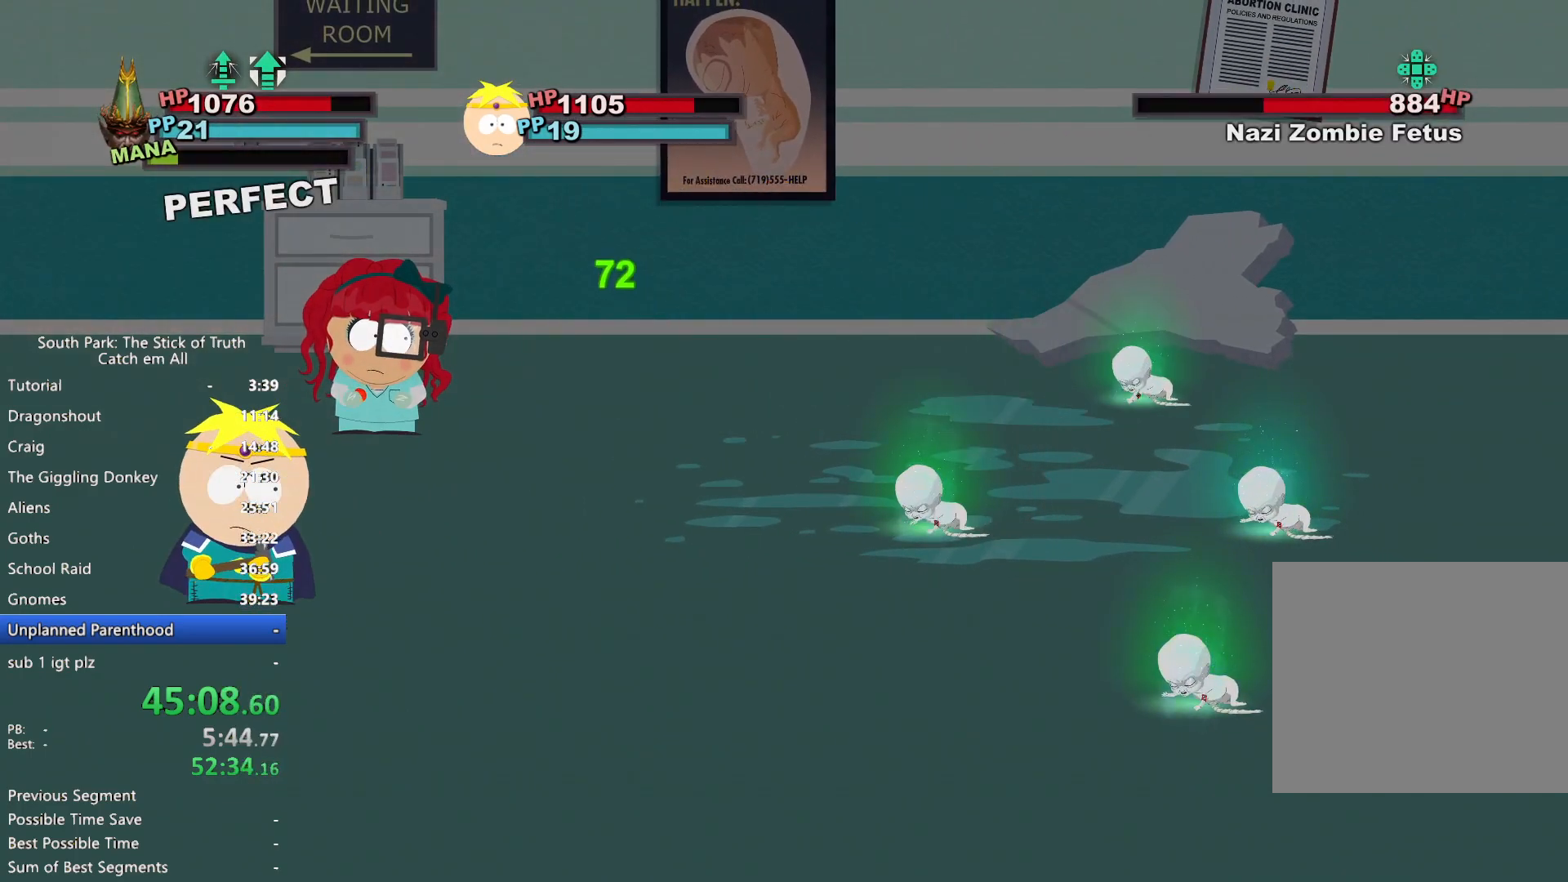
{"dt_ms": 500, "buttons": [], "left_stick": "center", "right_stick": "center", "button_events": []}
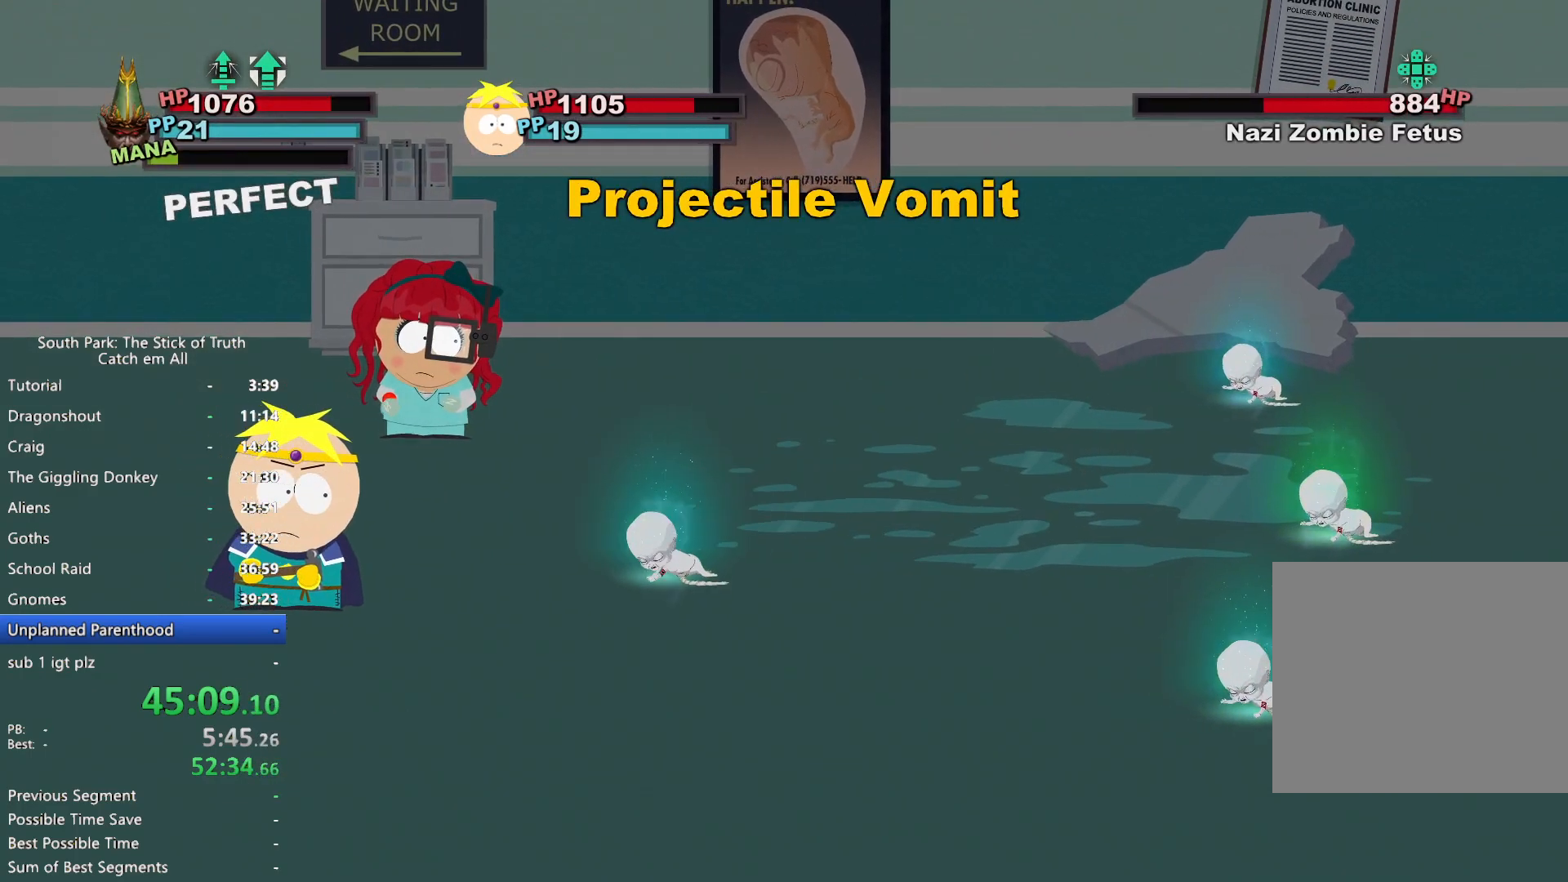
{"dt_ms": 500, "buttons": [], "left_stick": "center", "right_stick": "center", "button_events": []}
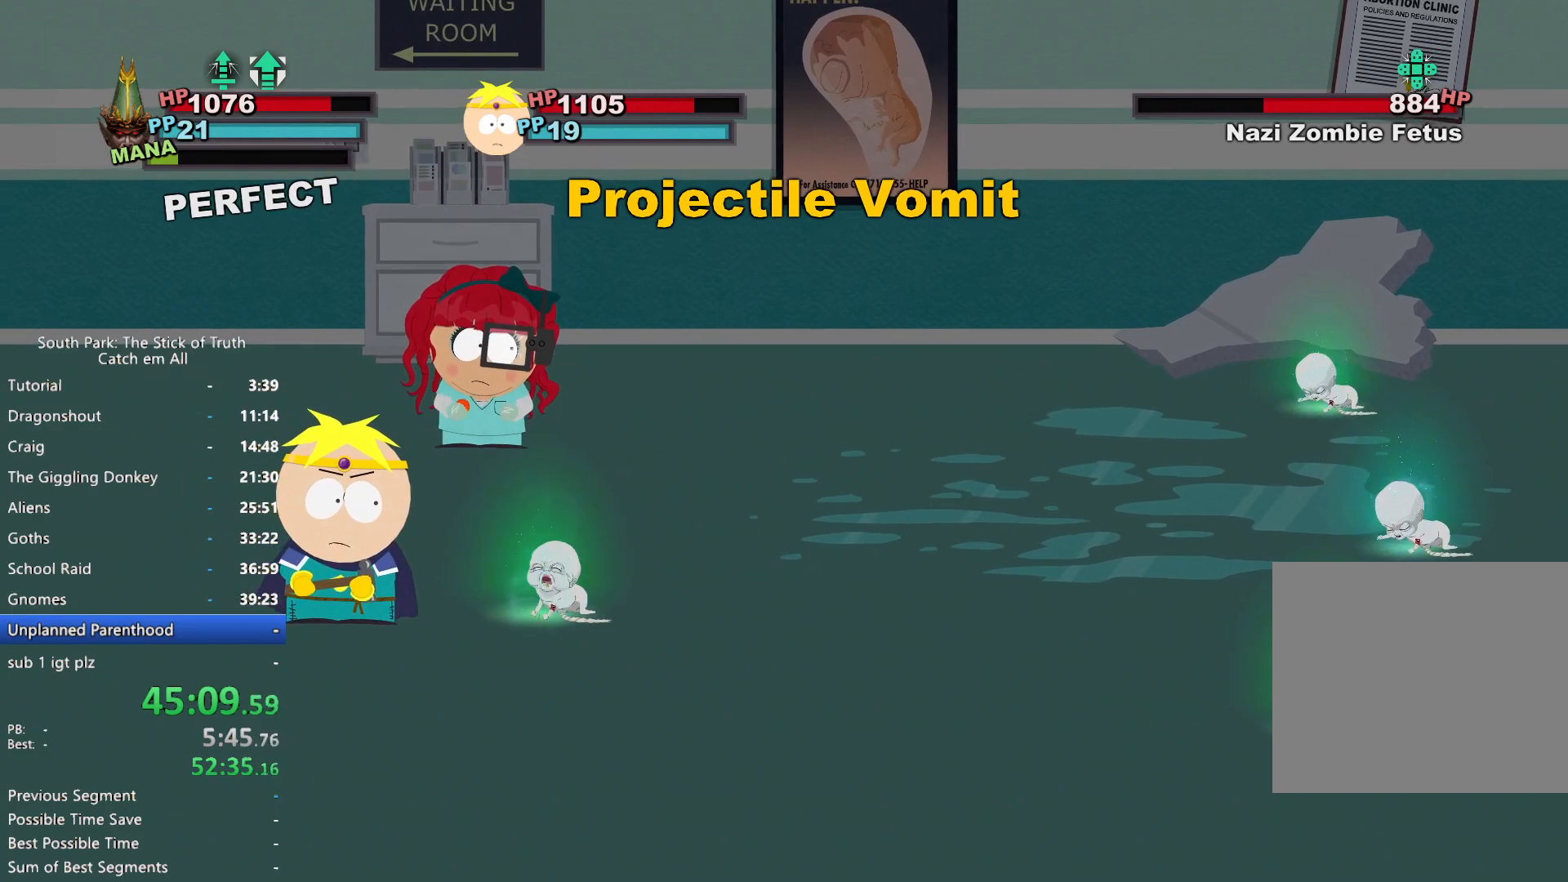
{"dt_ms": 500, "buttons": [], "left_stick": "center", "right_stick": "center", "button_events": [[383, "A", "down"], [450, "A", "up"]]}
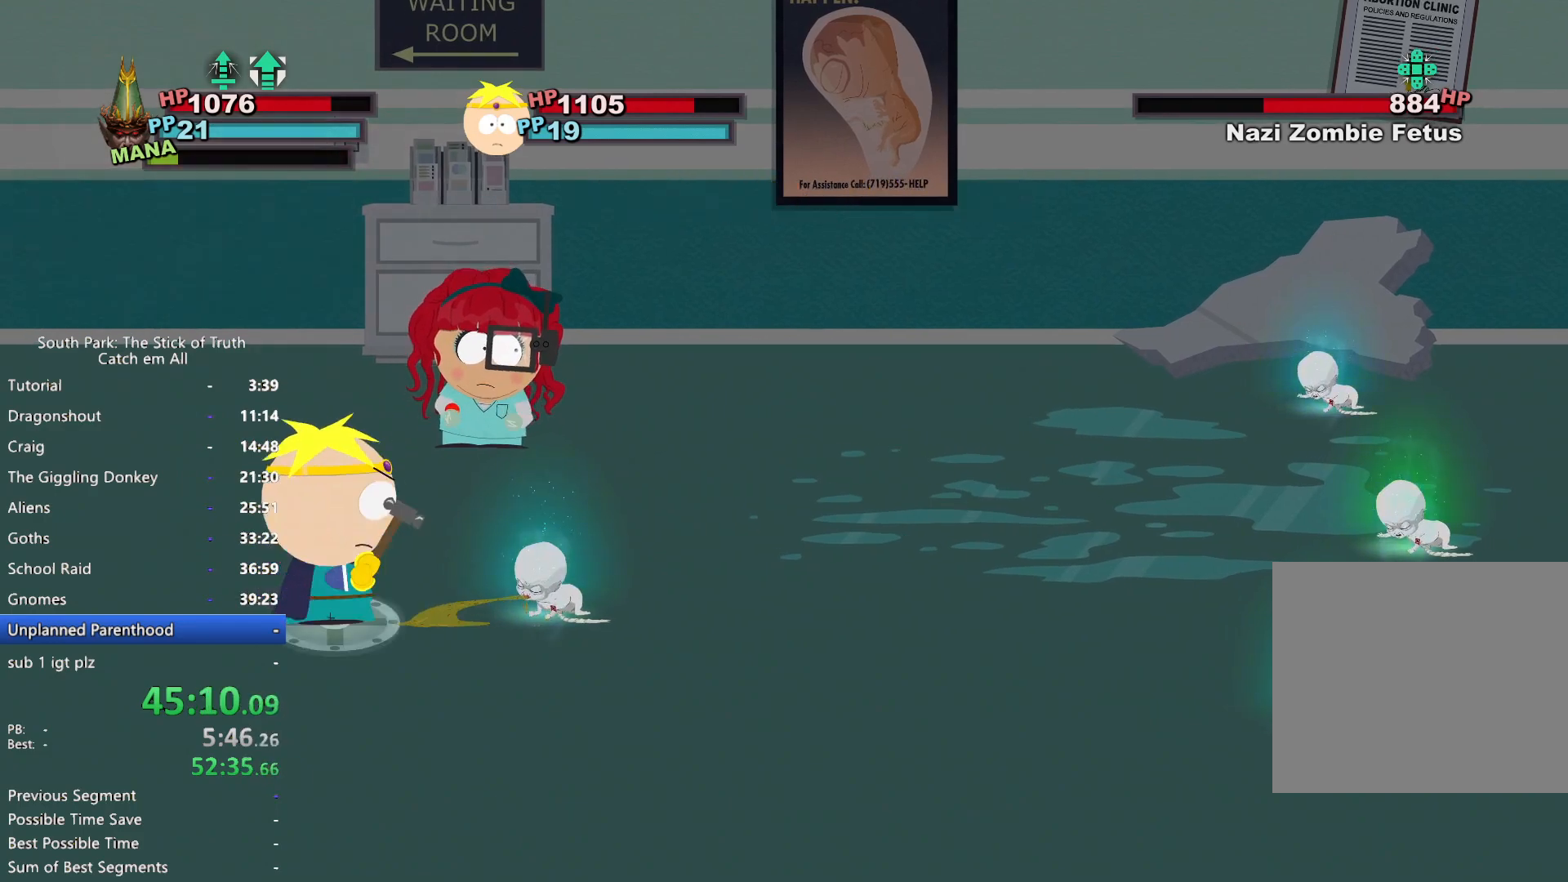
{"dt_ms": 500, "buttons": [], "left_stick": "center", "right_stick": "center", "button_events": []}
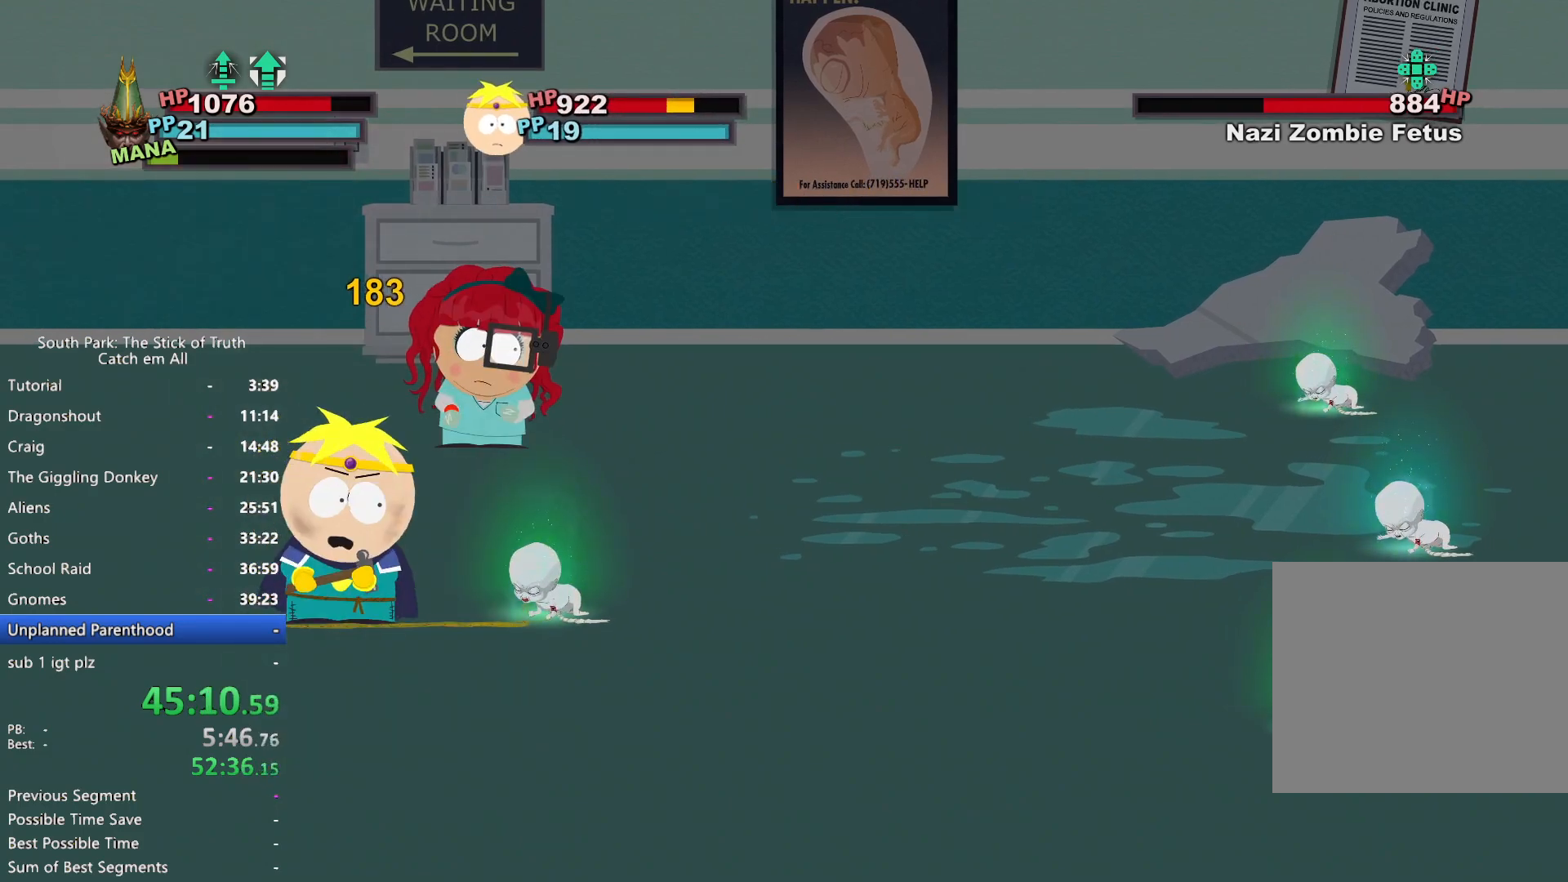
{"dt_ms": 500, "buttons": [], "left_stick": "center", "right_stick": "center", "button_events": []}
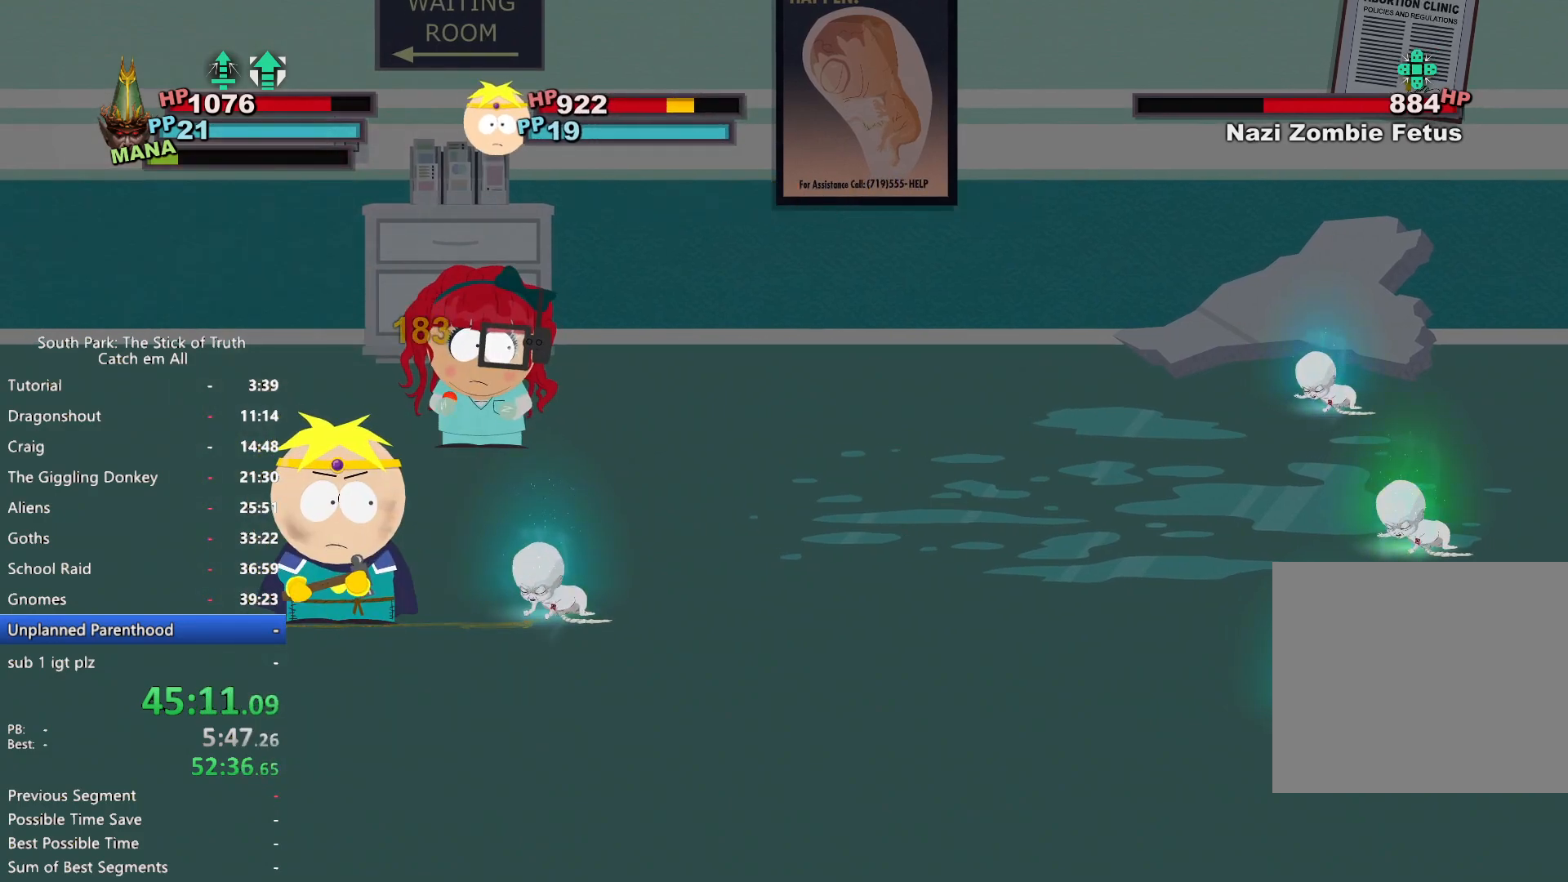
{"dt_ms": 500, "buttons": [], "left_stick": "center", "right_stick": "center", "button_events": []}
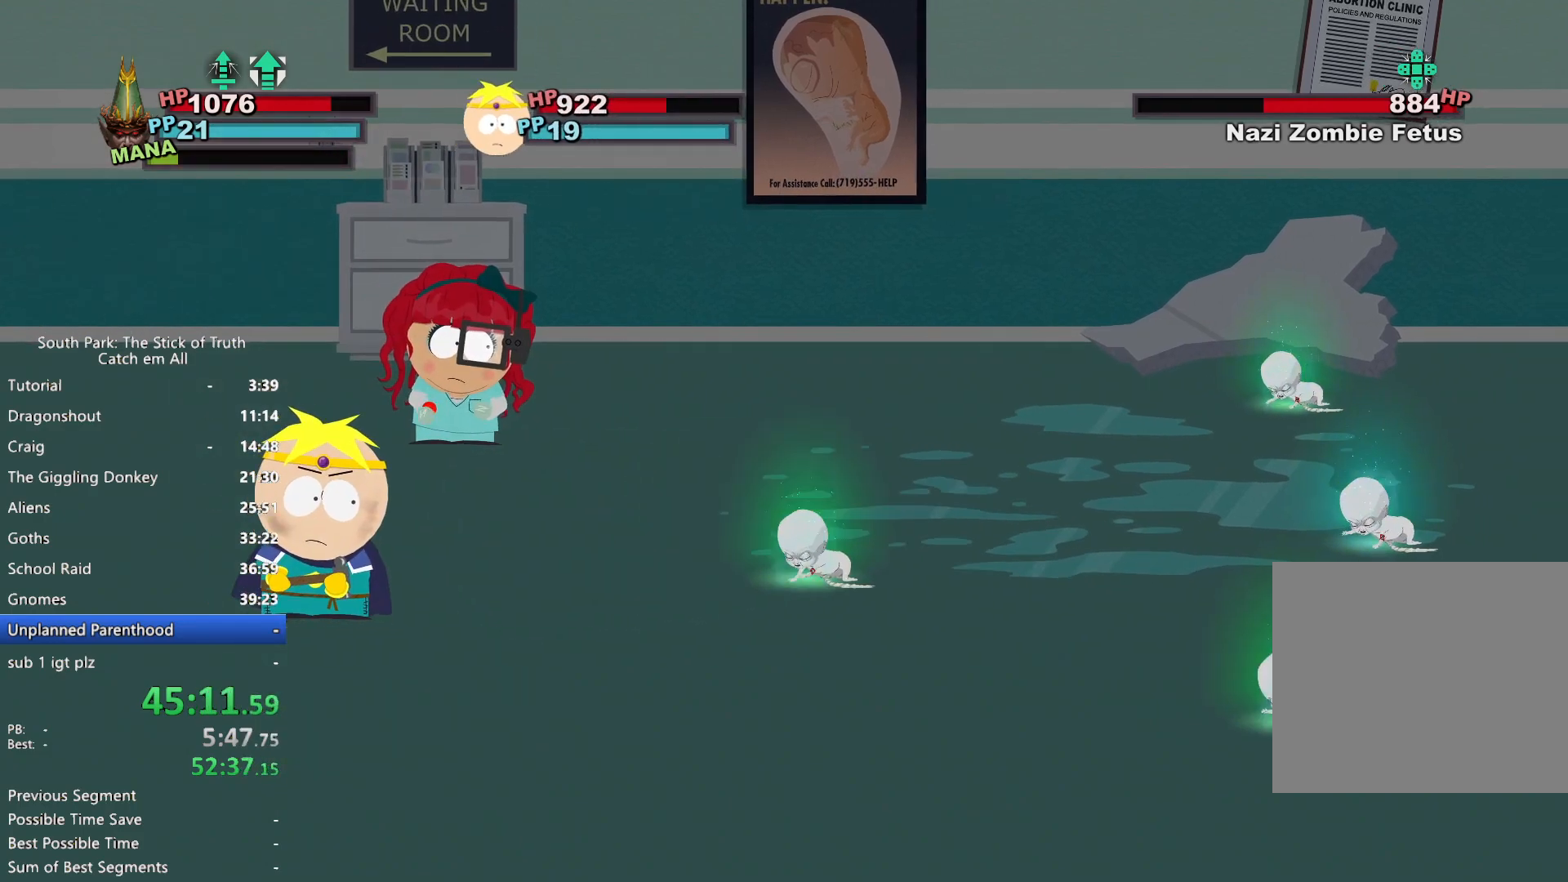
{"dt_ms": 500, "buttons": [], "left_stick": "center", "right_stick": "center", "button_events": []}
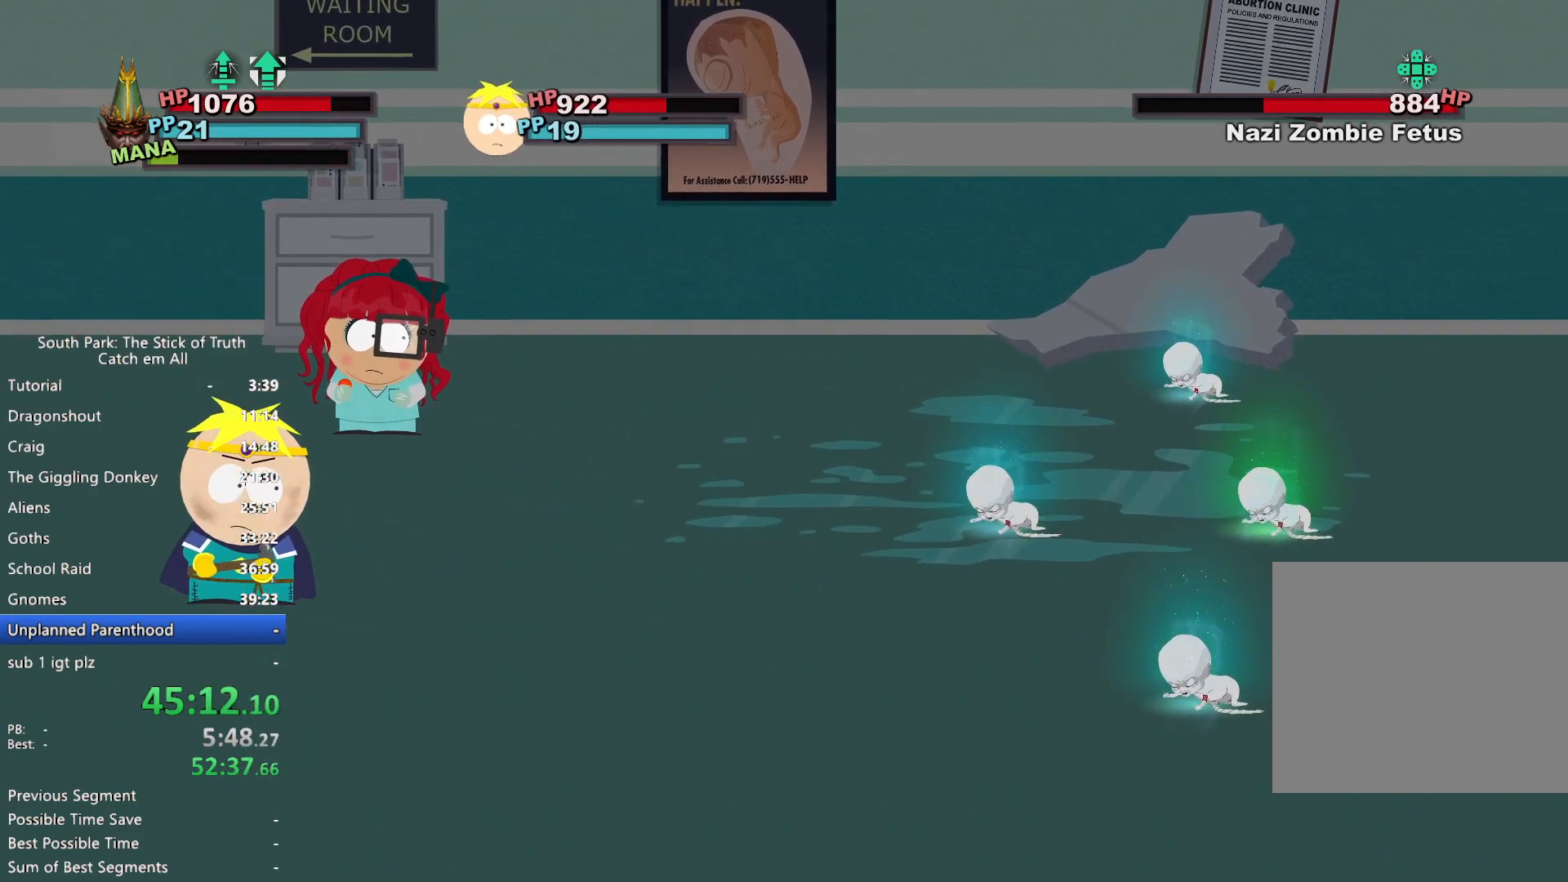
{"dt_ms": 500, "buttons": [], "left_stick": "center", "right_stick": "center", "button_events": []}
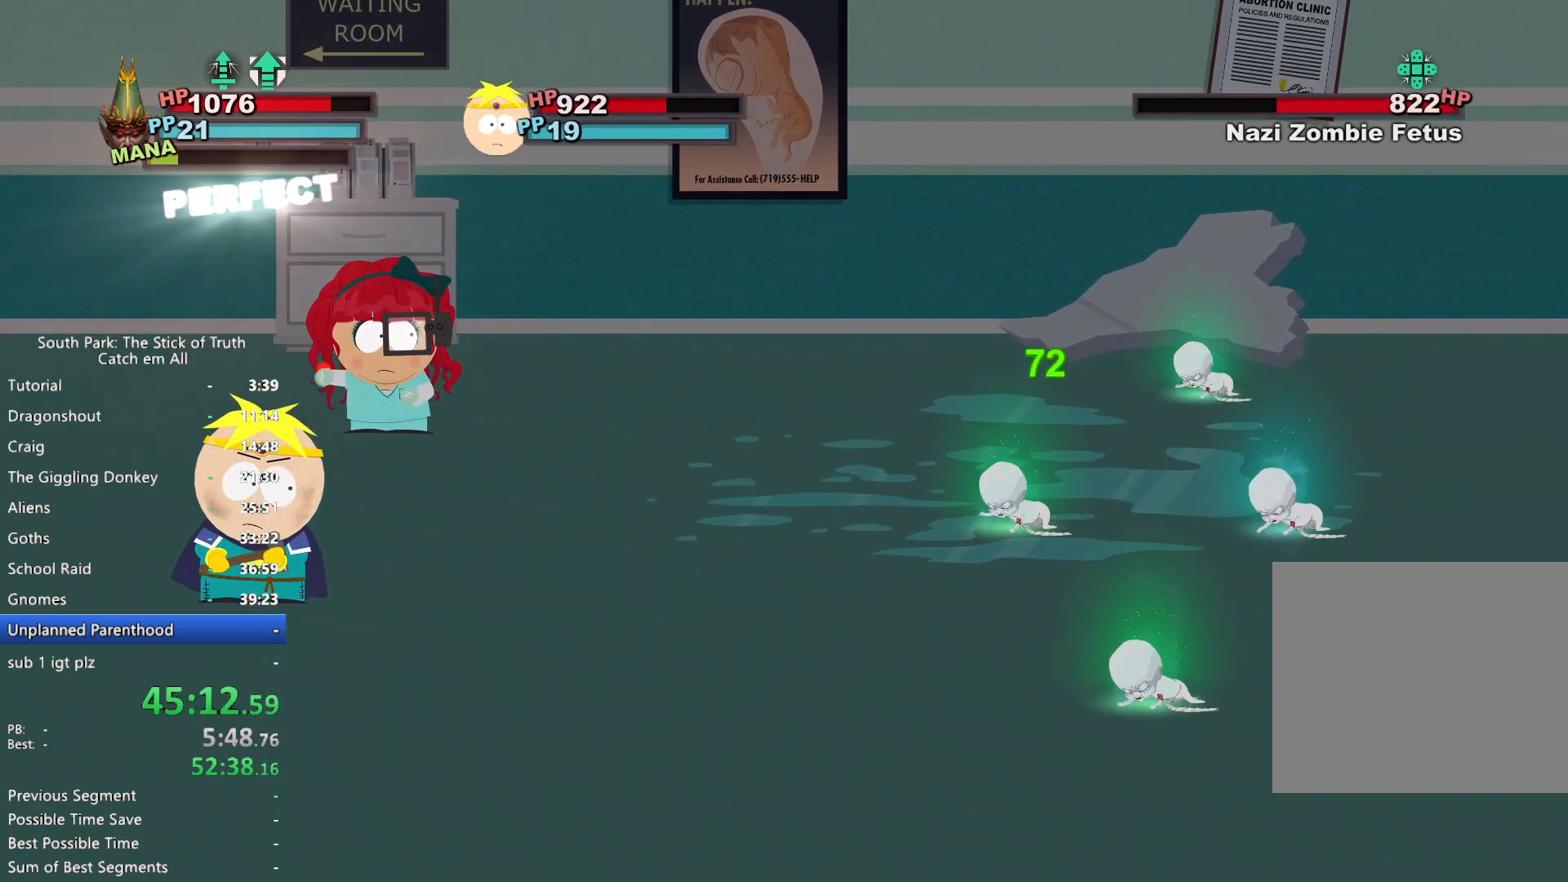
{"dt_ms": 500, "buttons": [], "left_stick": "center", "right_stick": "center", "button_events": []}
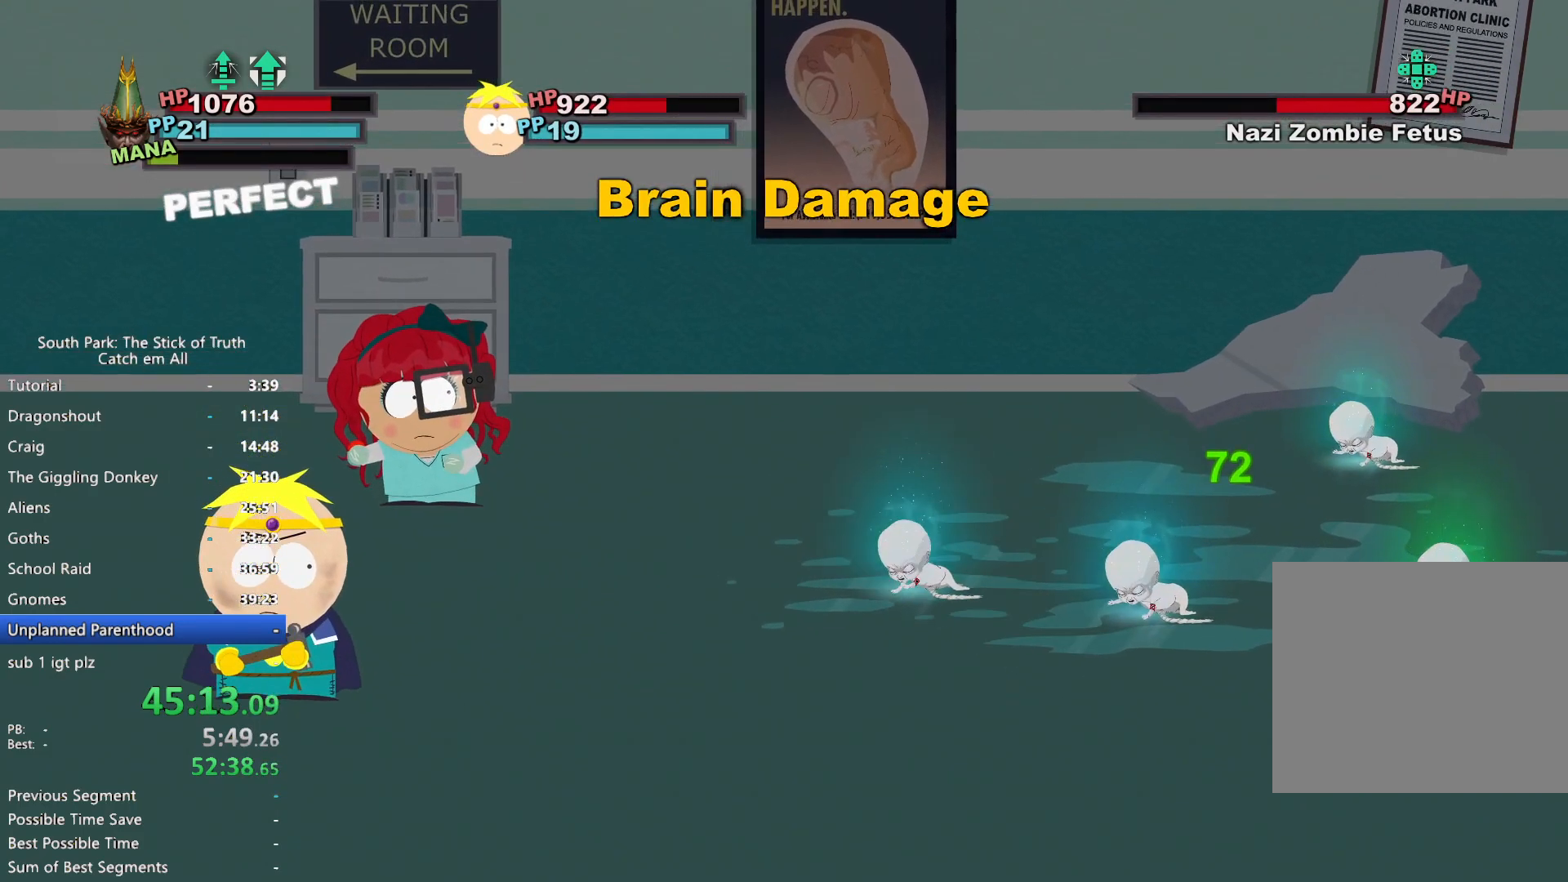
{"dt_ms": 500, "buttons": [], "left_stick": "center", "right_stick": "center", "button_events": [[50, "Y", "down"], [83, "Y", "up"]]}
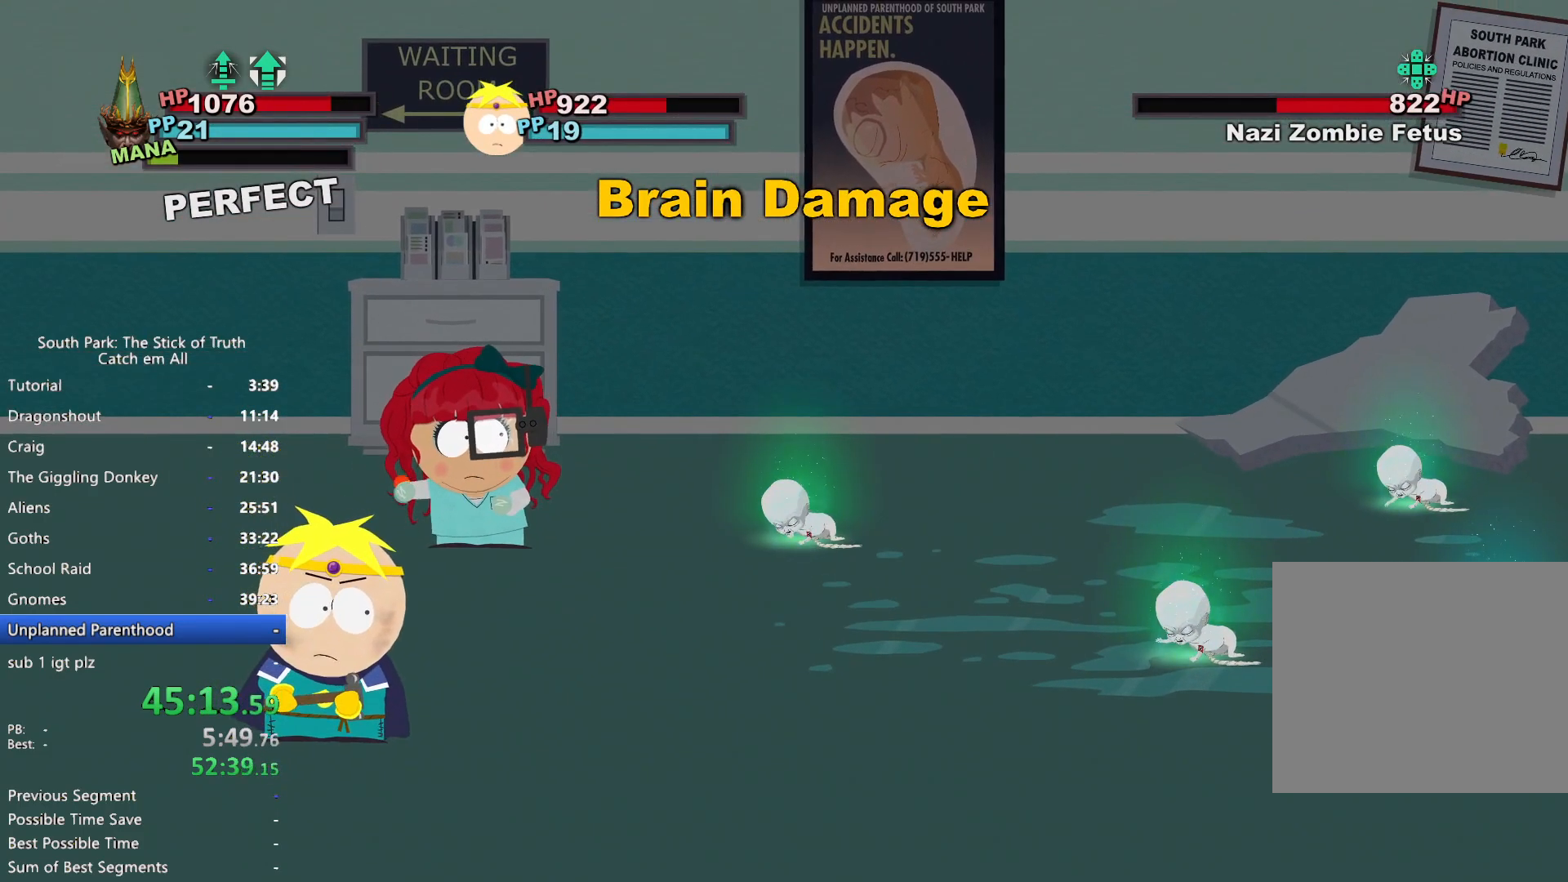
{"dt_ms": 500, "buttons": [], "left_stick": "center", "right_stick": "center", "button_events": []}
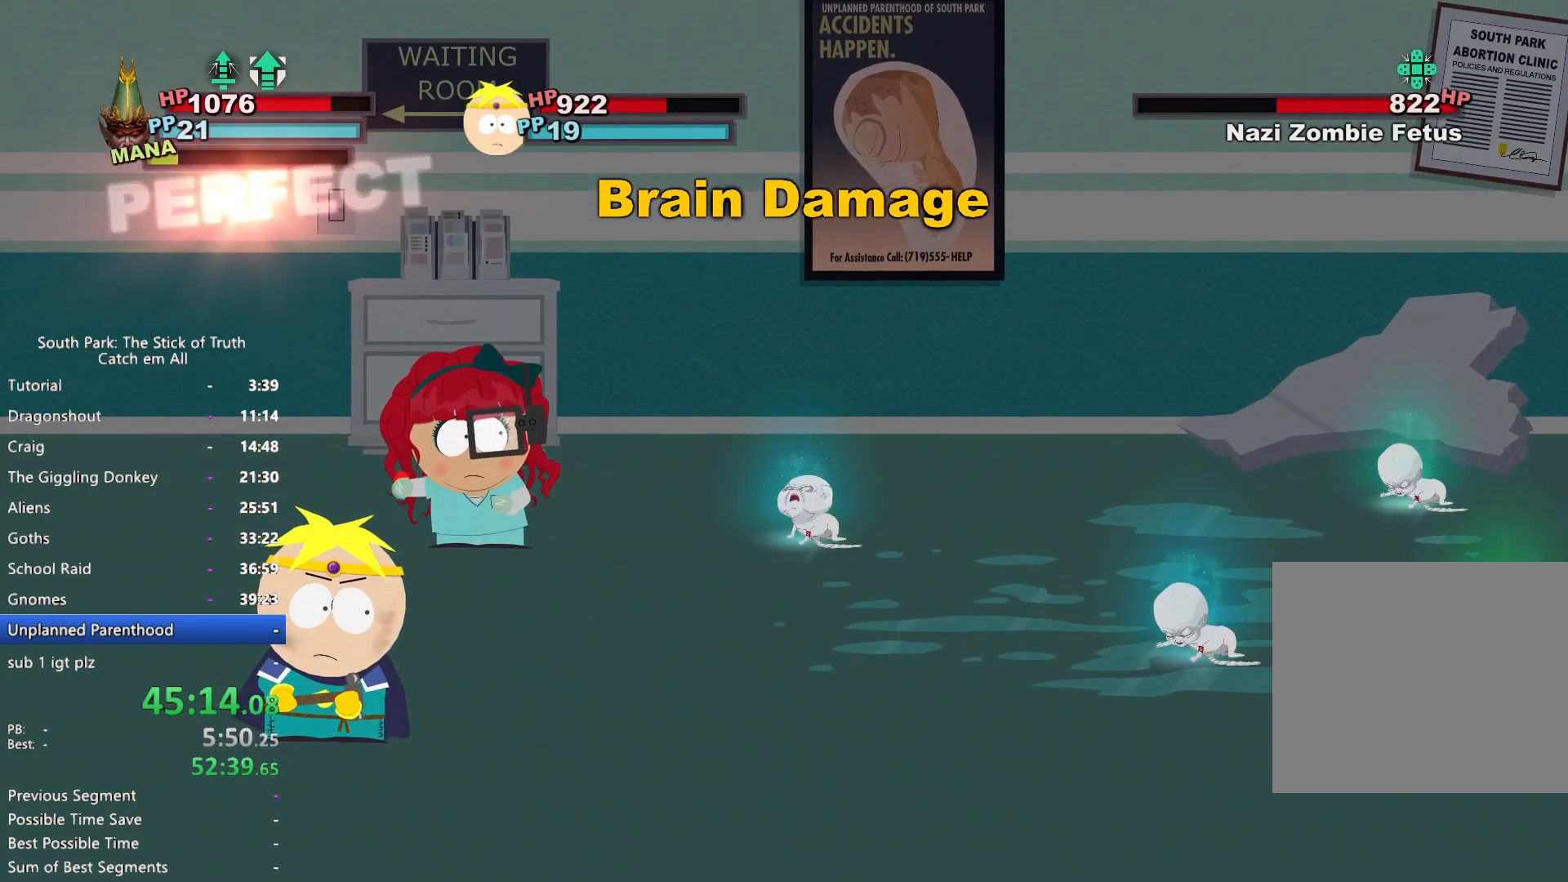
{"dt_ms": 500, "buttons": [], "left_stick": "center", "right_stick": "center", "button_events": [[433, "A", "down"], [500, "A", "up"]]}
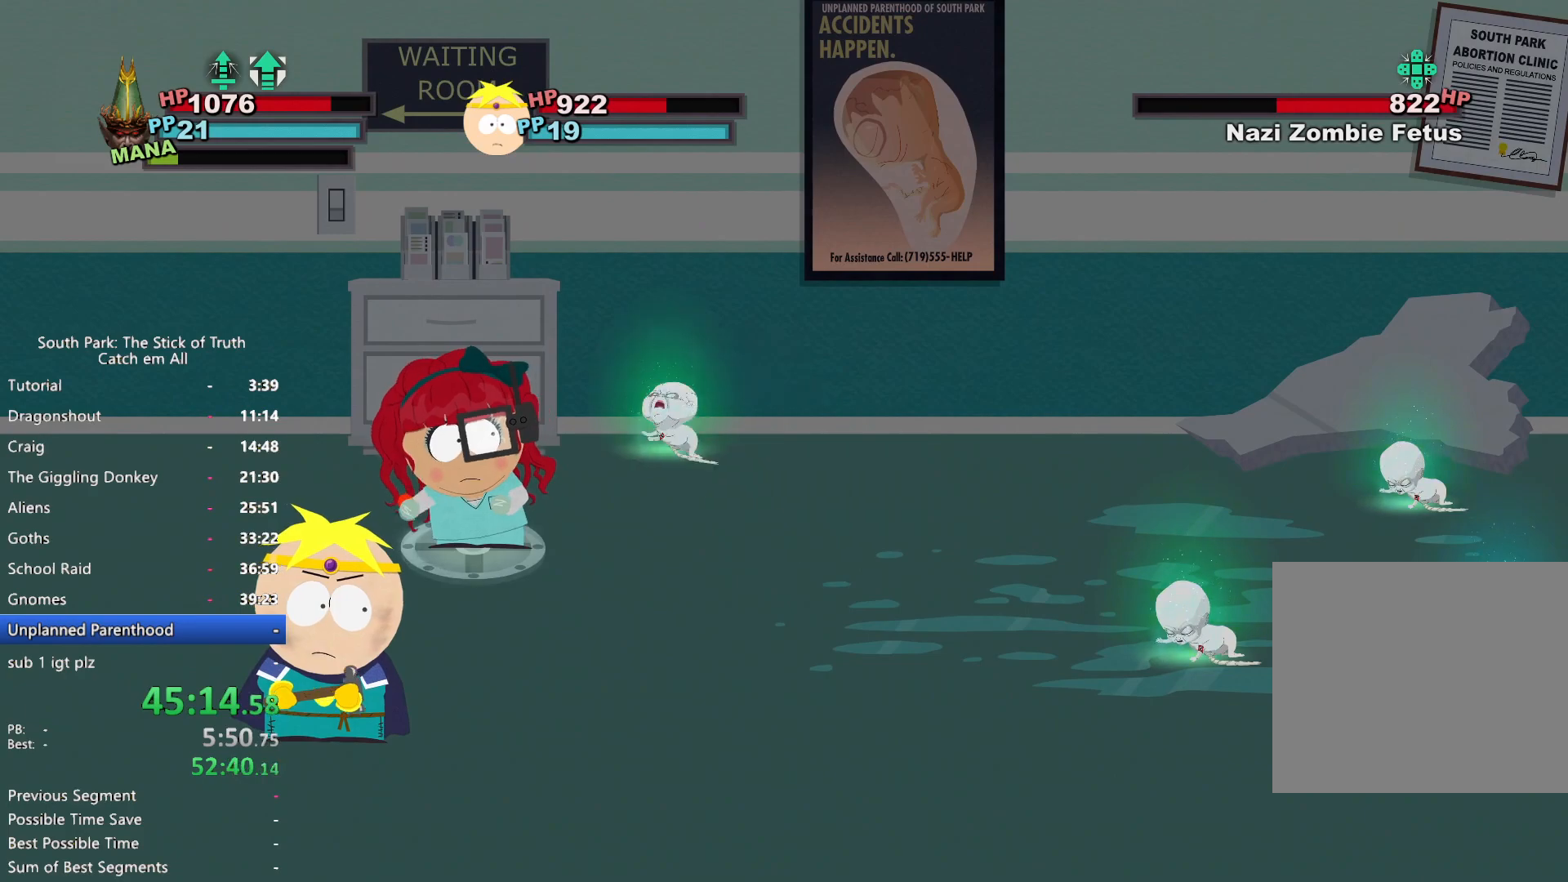
{"dt_ms": 500, "buttons": [], "left_stick": "center", "right_stick": "center", "button_events": []}
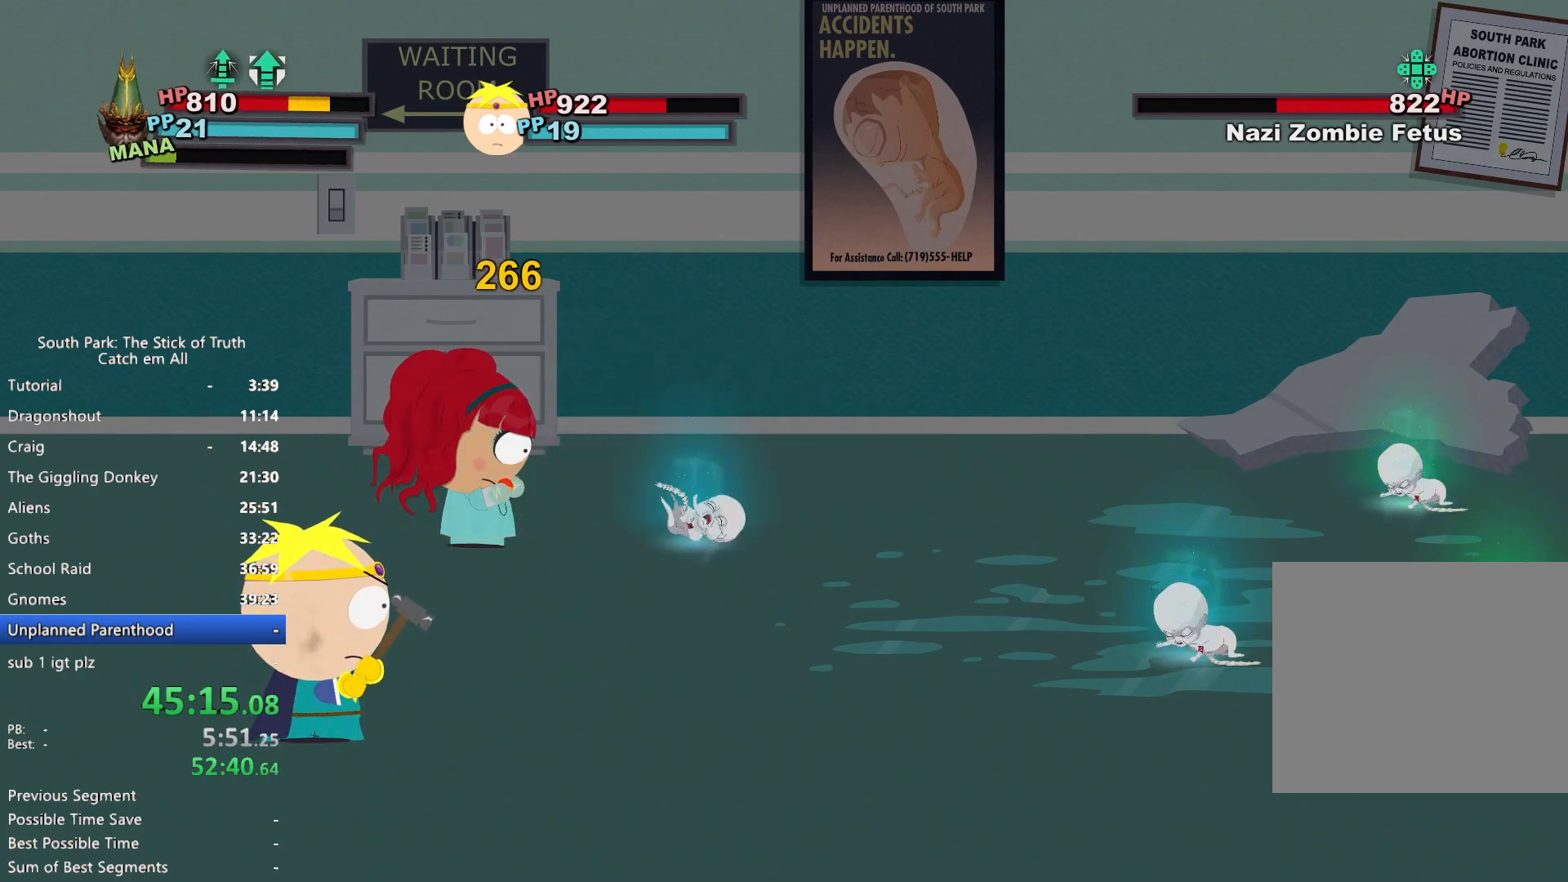
{"dt_ms": 1000, "buttons": [], "left_stick": "center", "right_stick": "center"}
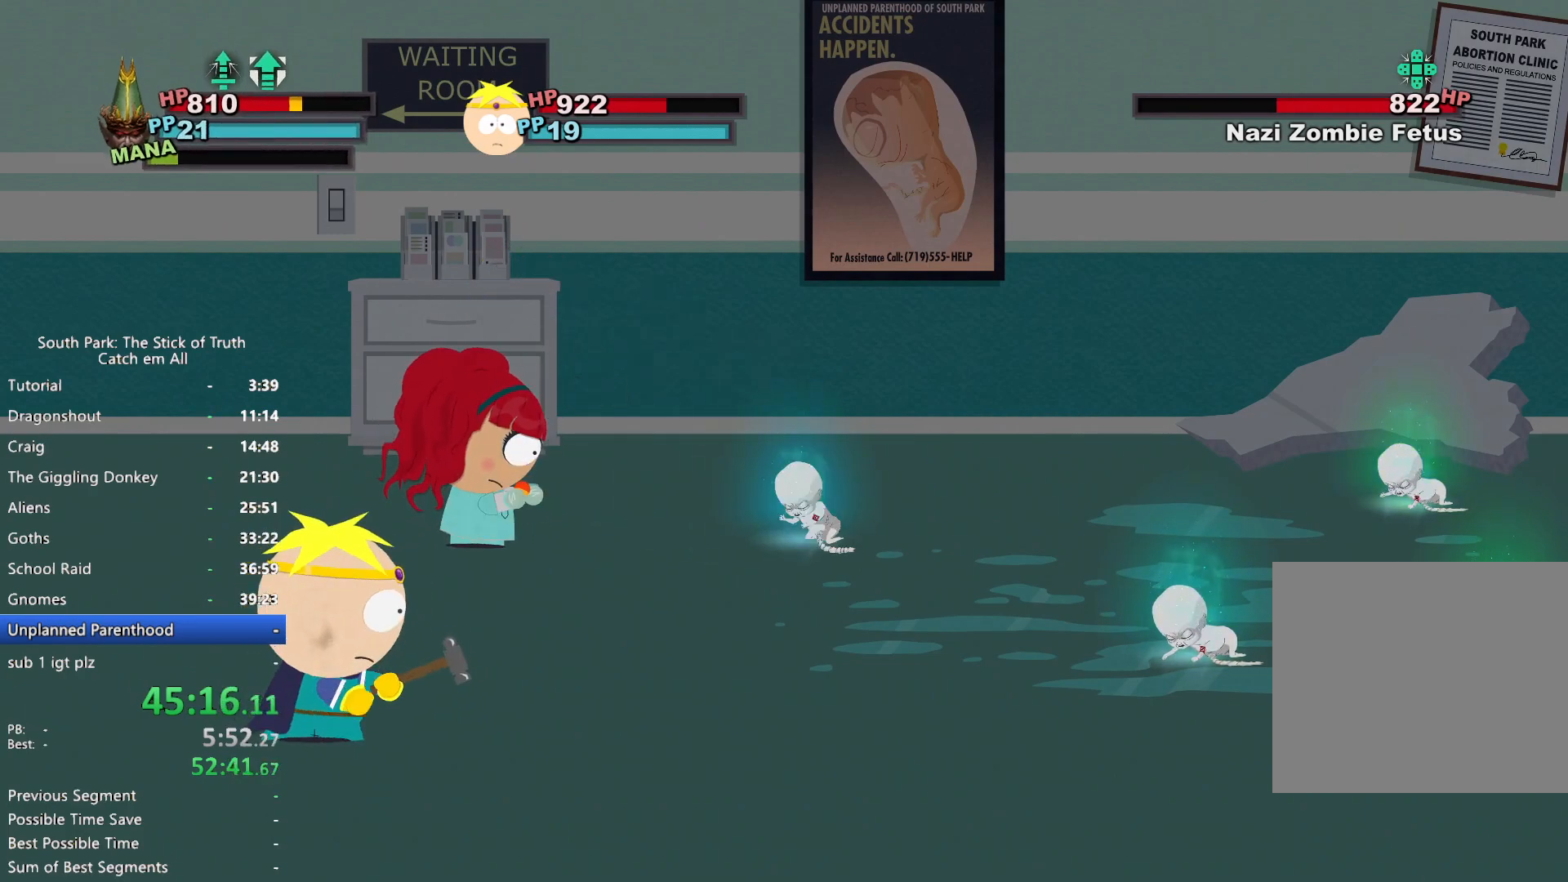
{"dt_ms": 500, "buttons": [], "left_stick": "center", "right_stick": "center", "button_events": []}
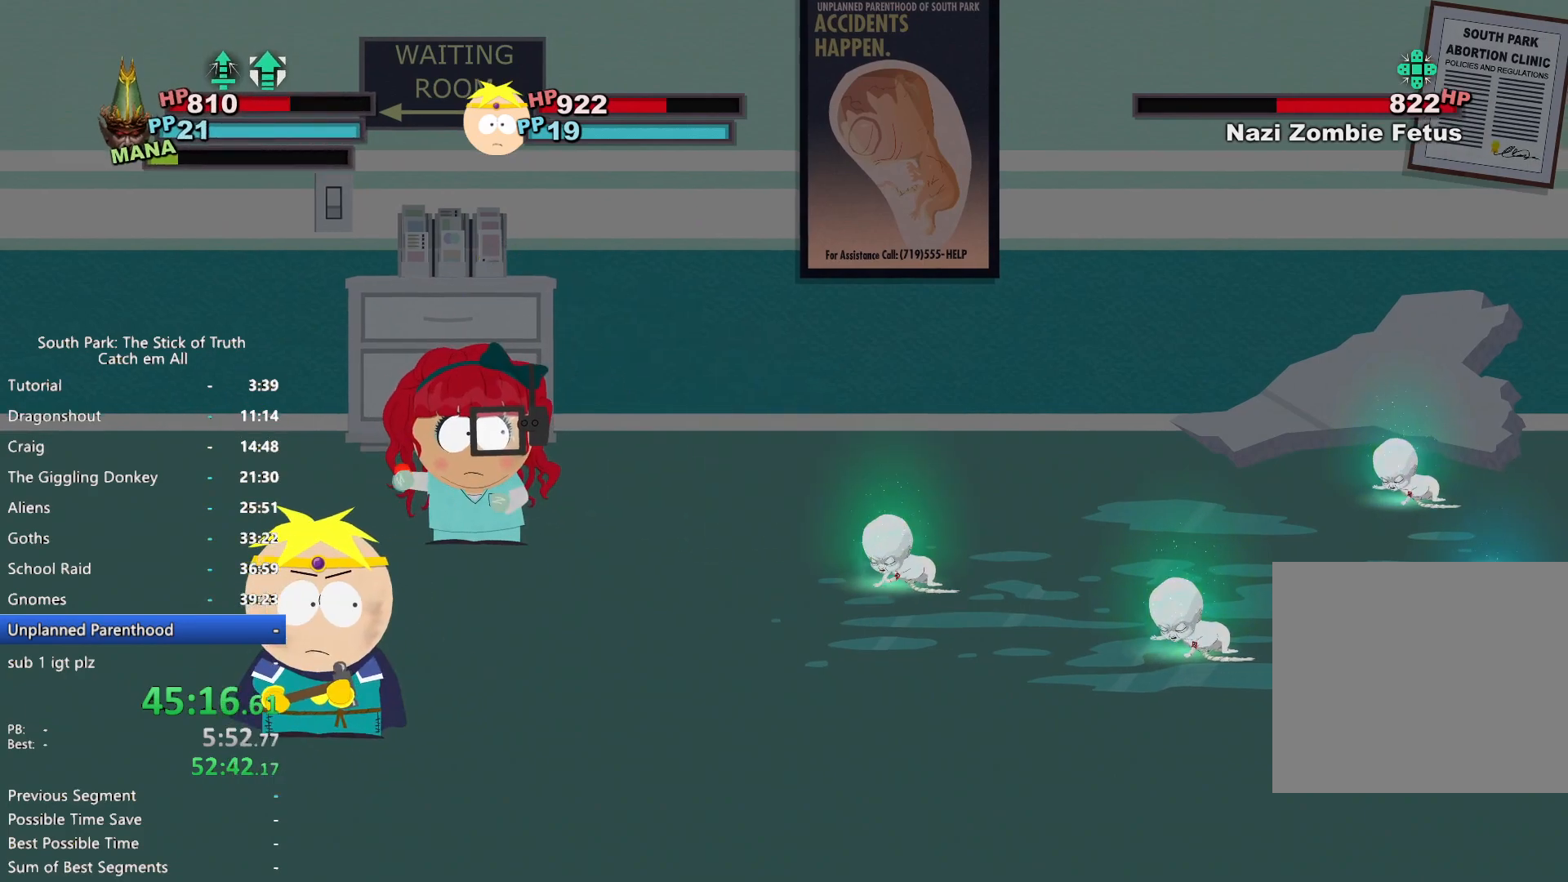
{"dt_ms": 500, "buttons": [], "left_stick": "center", "right_stick": "center", "button_events": []}
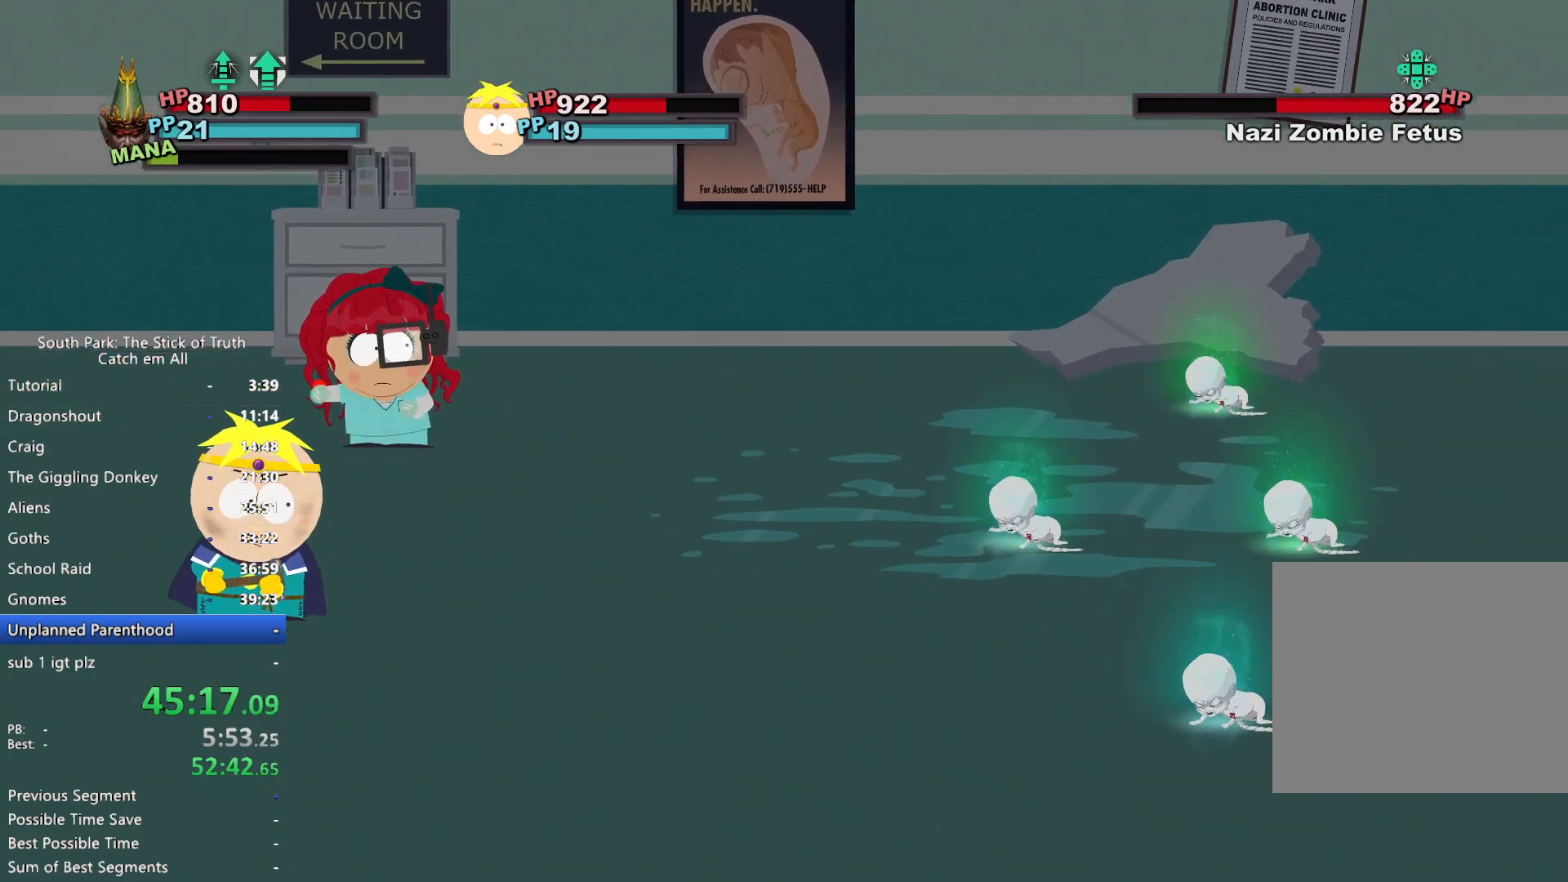
{"dt_ms": 500, "buttons": [], "left_stick": "center", "right_stick": "center", "button_events": []}
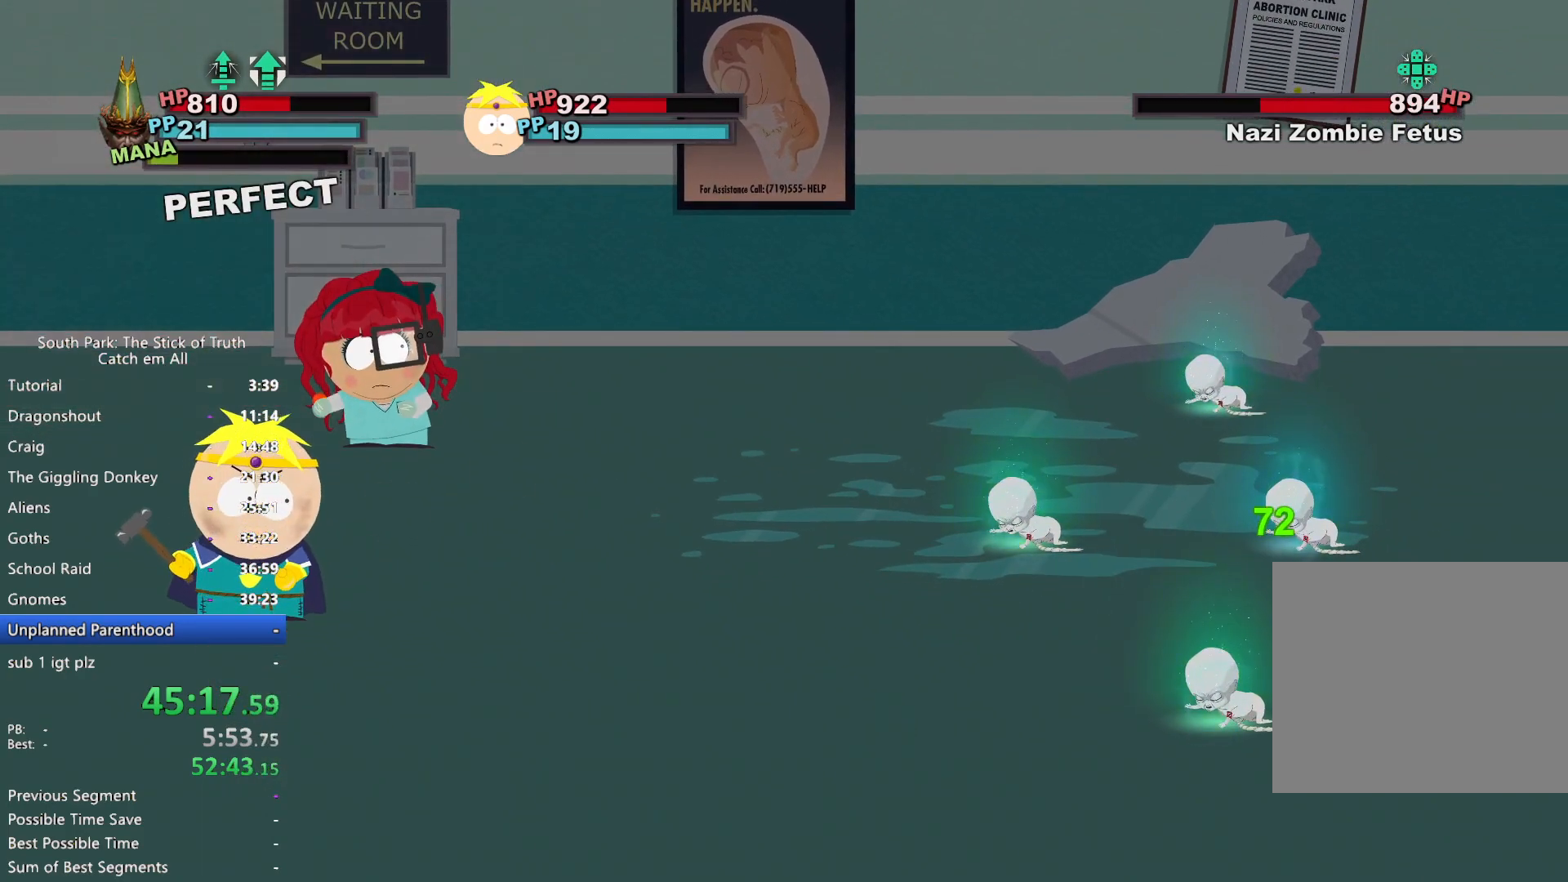
{"dt_ms": 1000, "buttons": [], "left_stick": "up-right", "right_stick": "center", "button_events": [[183, "A", "down"], [233, "A", "up"], [300, "A", "down"], [350, "A", "up"], [400, "A", "down"], [467, "A", "up"], [500, "A", "down"], [550, "A", "up"]]}
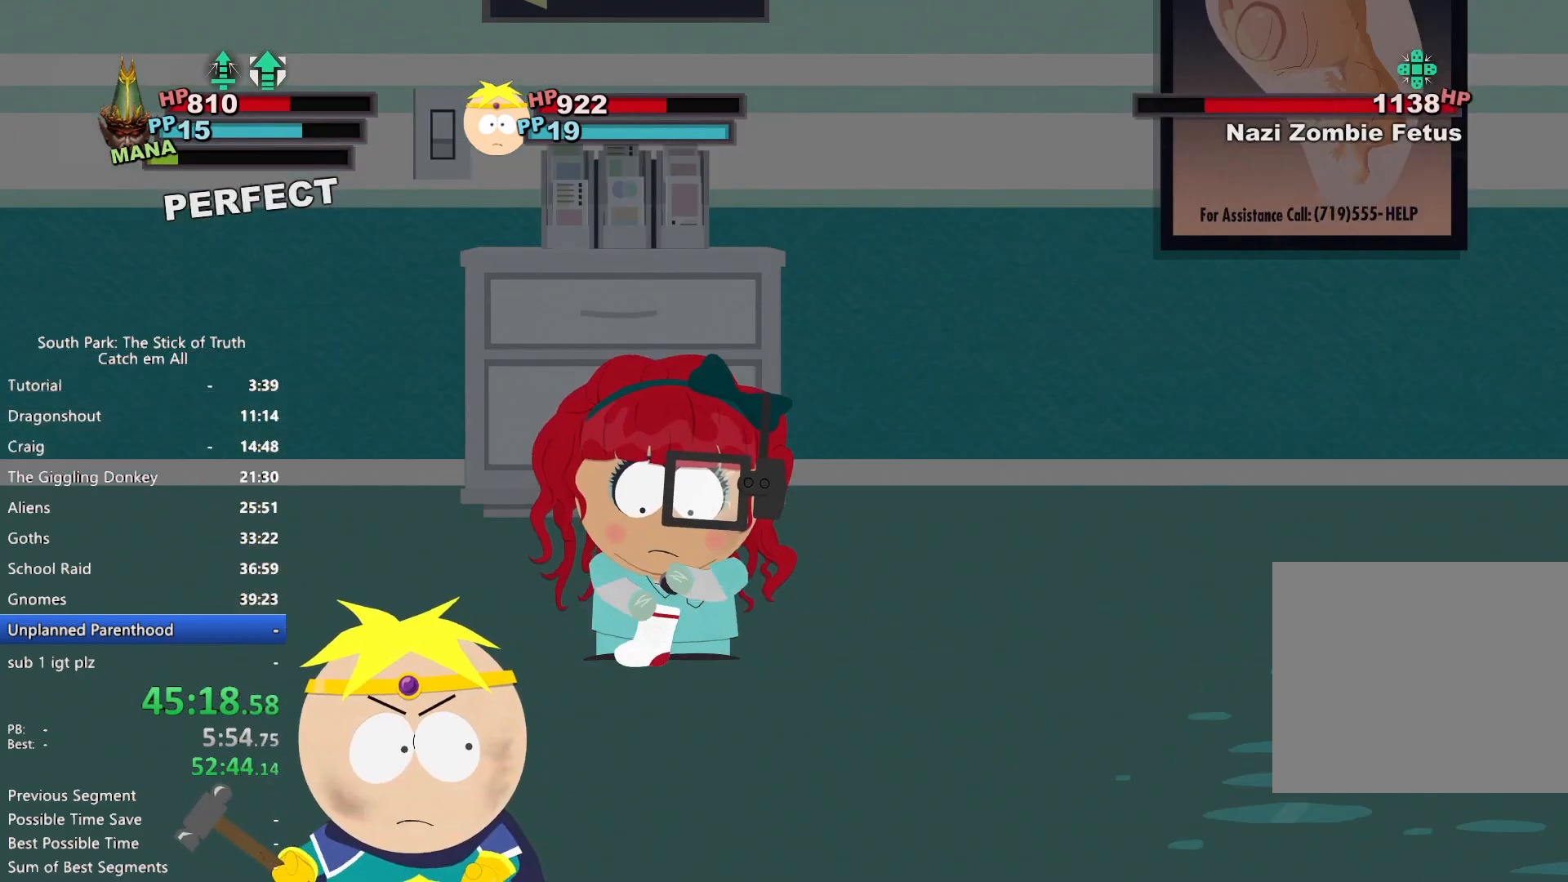
{"dt_ms": 500, "buttons": [], "left_stick": "left", "right_stick": "center", "button_events": []}
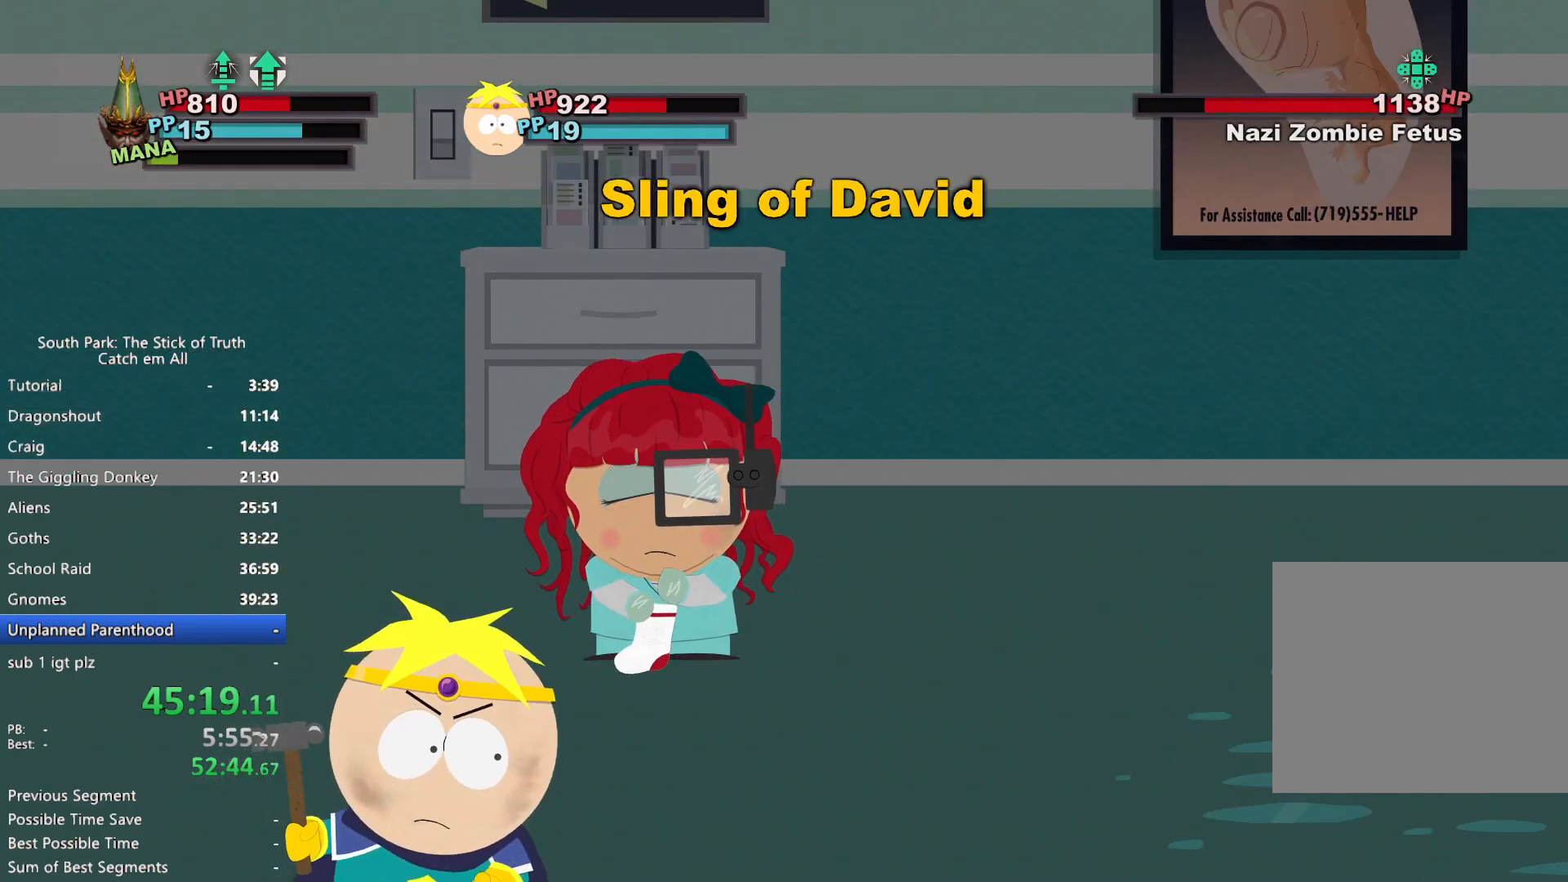
{"dt_ms": 500, "buttons": [], "left_stick": "down-right", "right_stick": "center", "button_events": []}
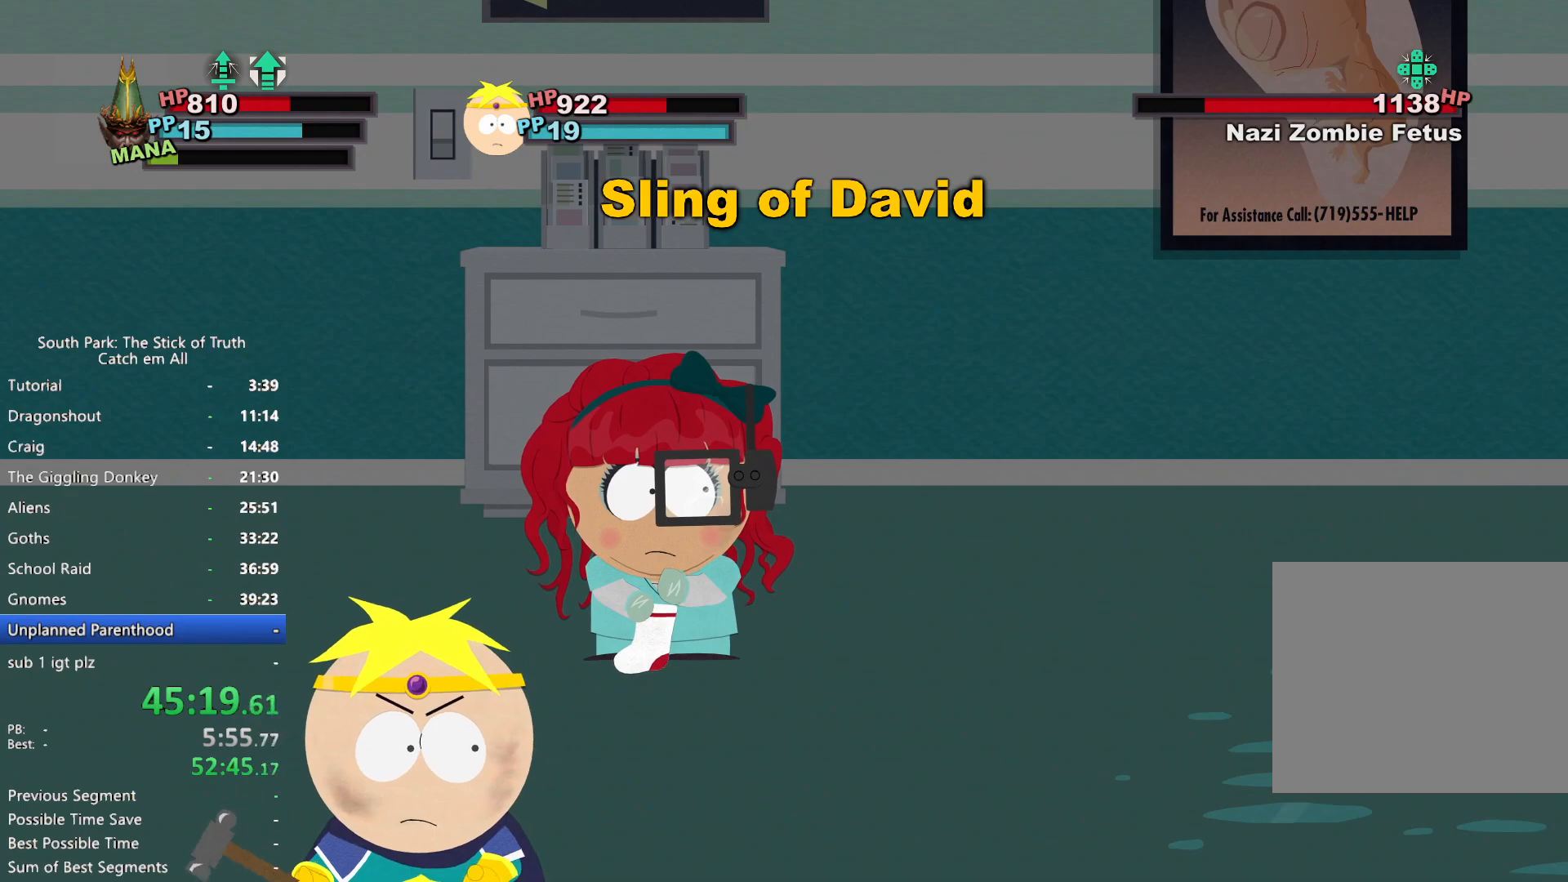
{"dt_ms": 500, "buttons": [], "left_stick": "up-left", "right_stick": "center", "button_events": []}
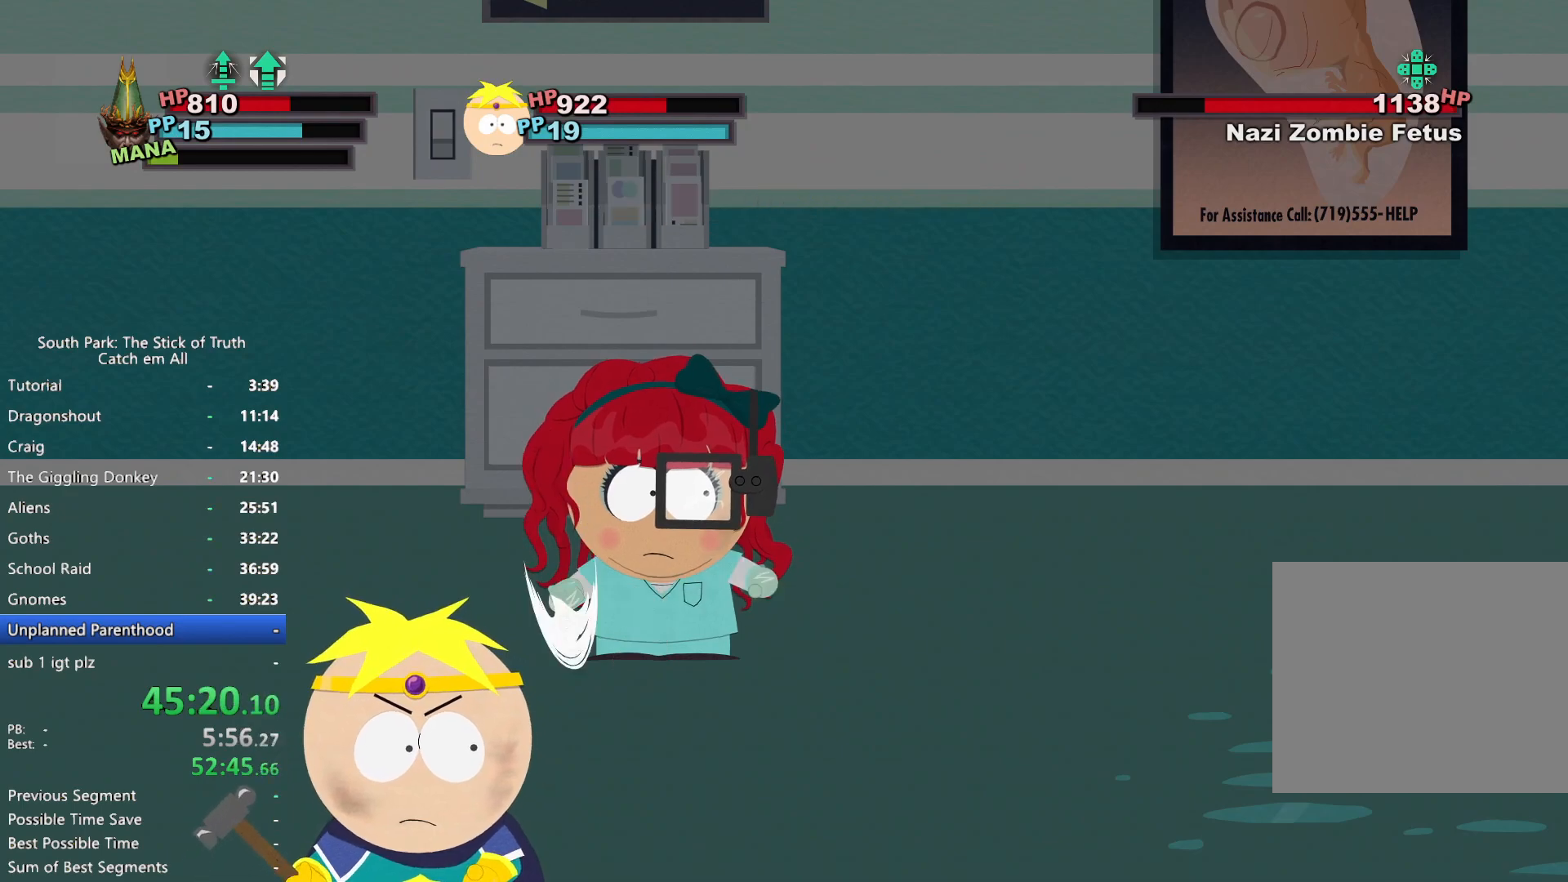
{"dt_ms": 500, "buttons": [], "left_stick": "right", "right_stick": "center", "button_events": []}
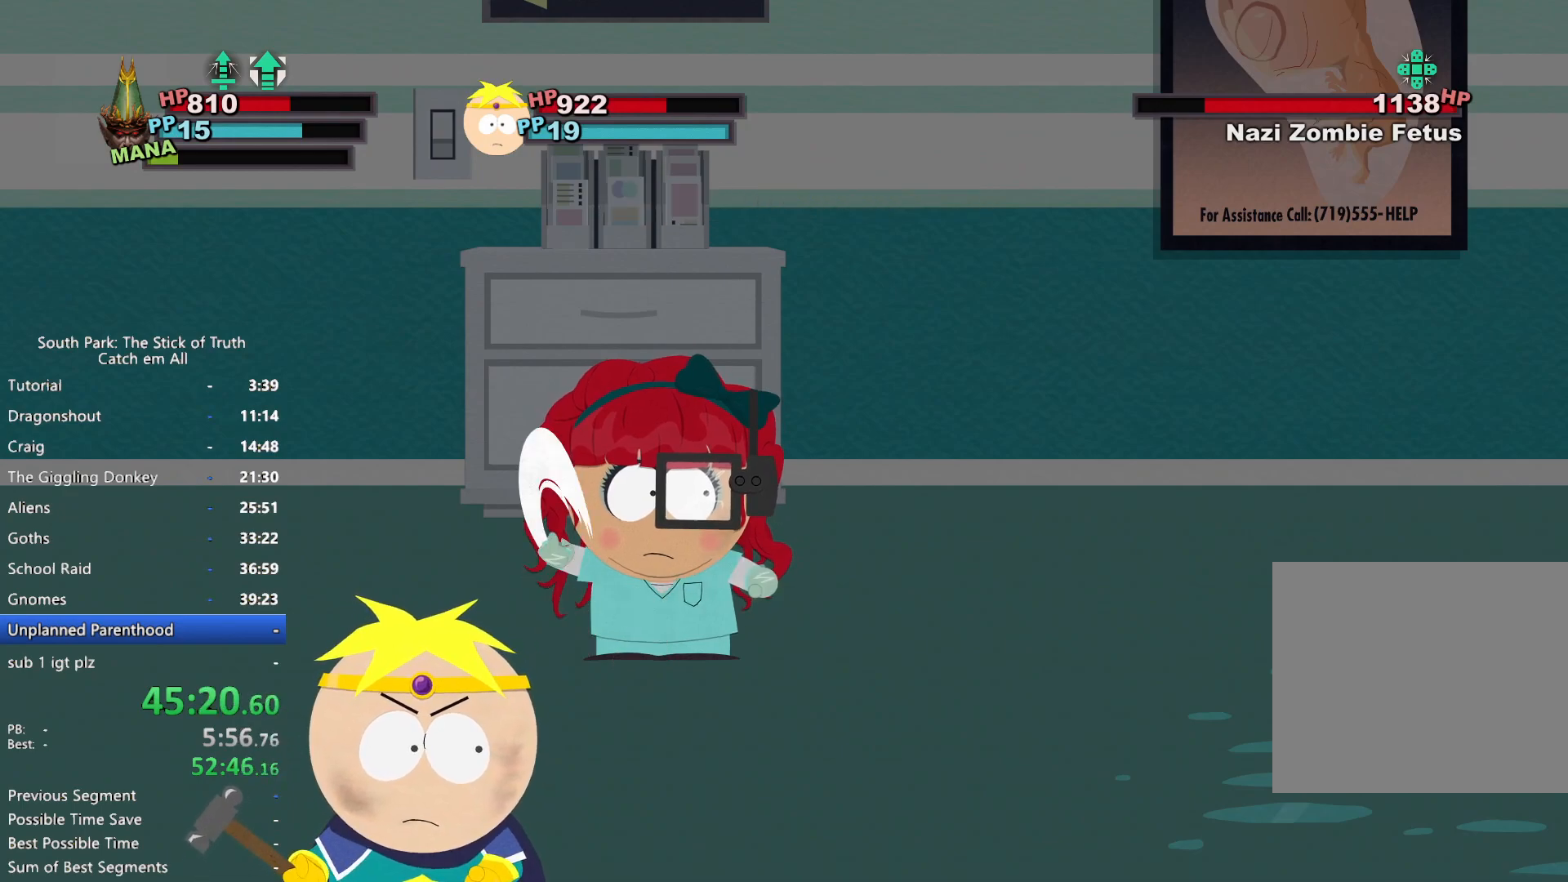
{"dt_ms": 500, "buttons": [], "left_stick": "center", "right_stick": "center", "button_events": [[83, "A", "down"], [133, "A", "up"]]}
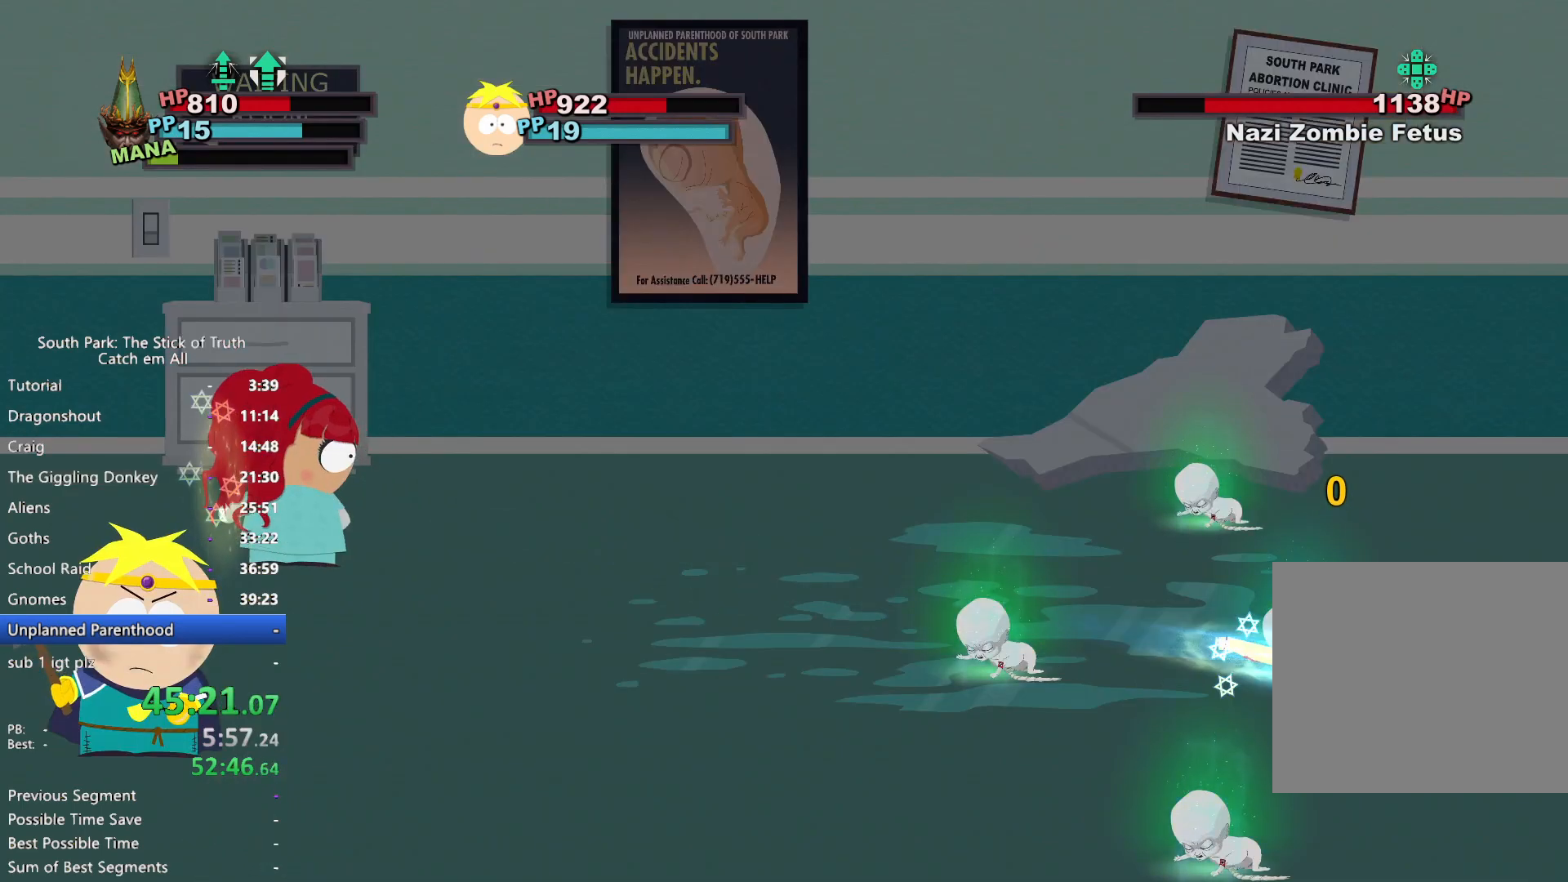
{"dt_ms": 500, "buttons": [], "left_stick": "center", "right_stick": "center", "button_events": []}
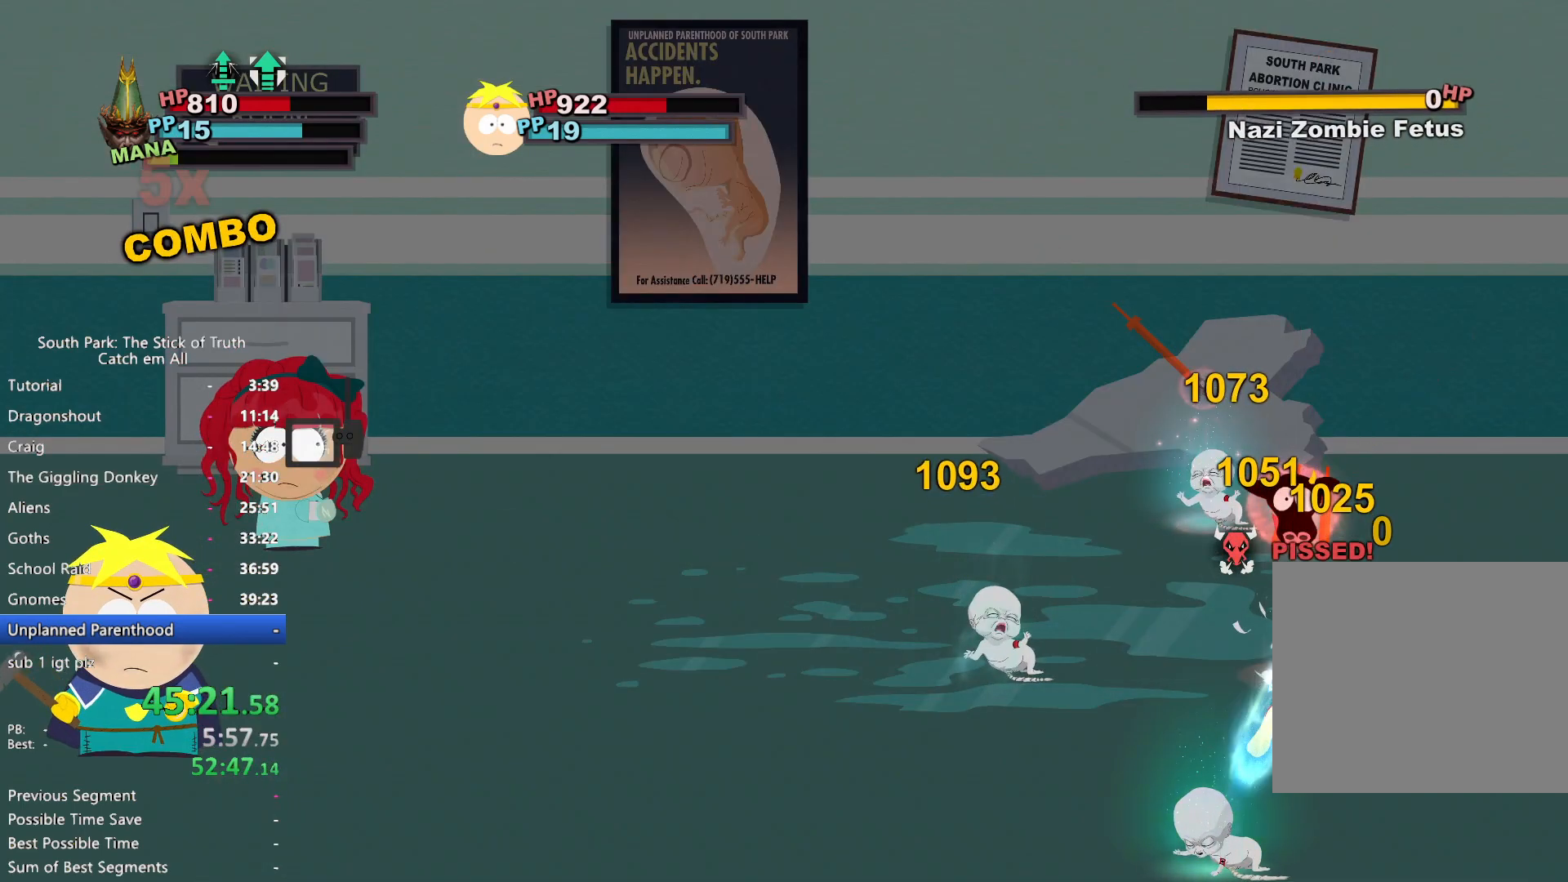
{"dt_ms": 500, "buttons": [], "left_stick": "center", "right_stick": "center", "button_events": []}